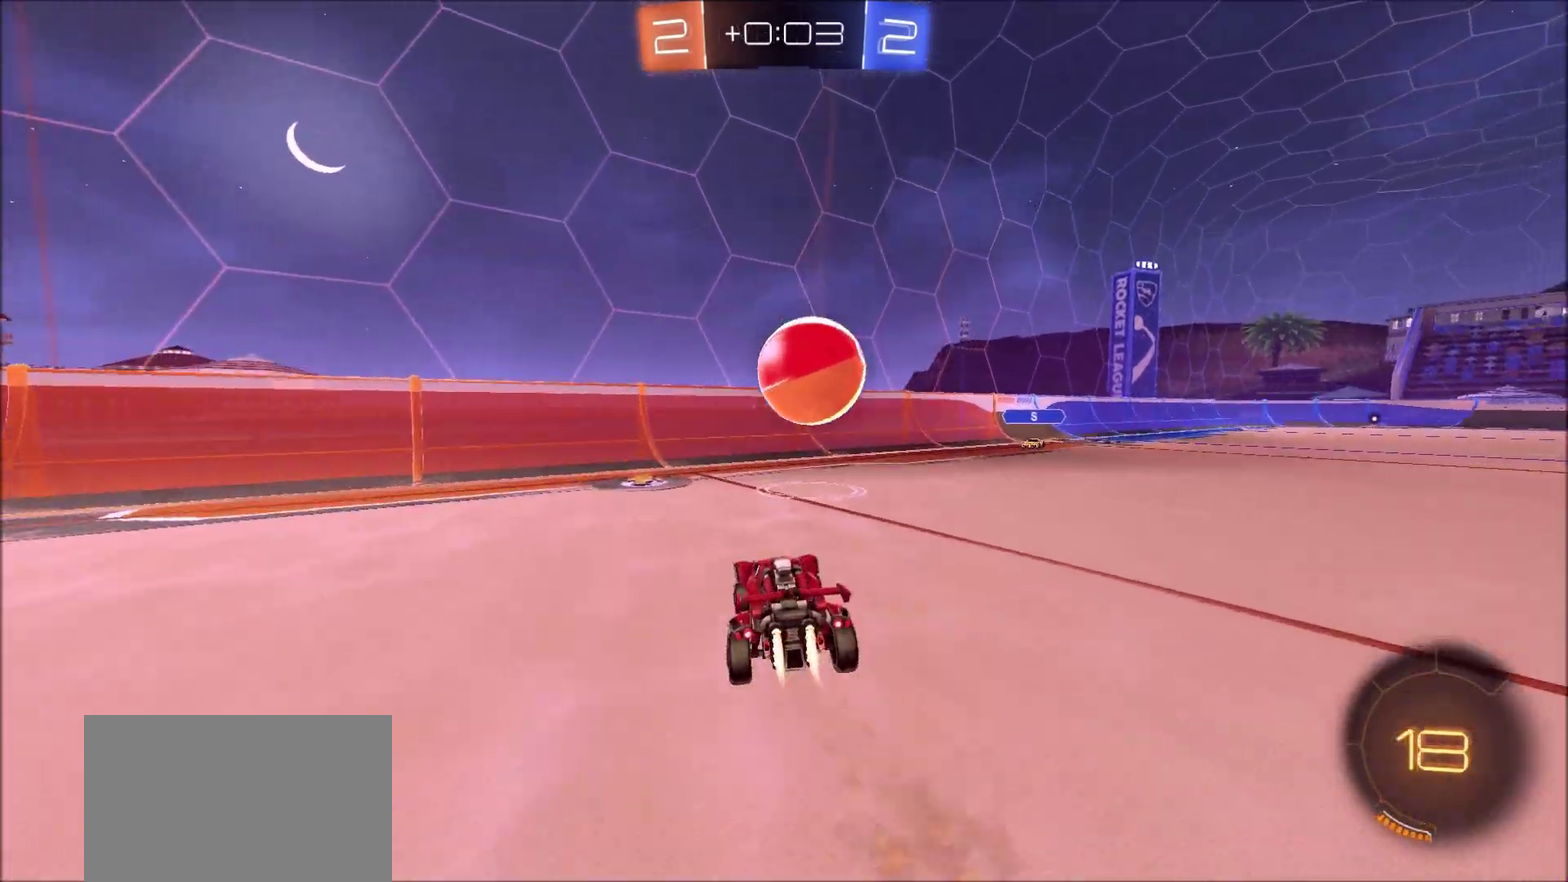
Gameplay with a controller (PlayStation layout); each line is a JSON object with the inputs held at the frame after it (dt_ms = milliseconds from this image to that frame). "events" lists button and stick changes between this image and that frame as [ms after this image, input, new state], when the widget could be followed in between. This document gives stick clicks only as held states, not as events. Not read: R1.
{"dt_ms": 300, "buttons": ["CROSS", "CIRCLE", "TRIANGLE", "R2"], "left_stick": "right", "right_stick": "center", "events": [[50, "L1", "up"], [67, "left_stick", "right"], [100, "CROSS", "up"], [150, "CROSS", "down"], [217, "TRIANGLE", "down"]]}
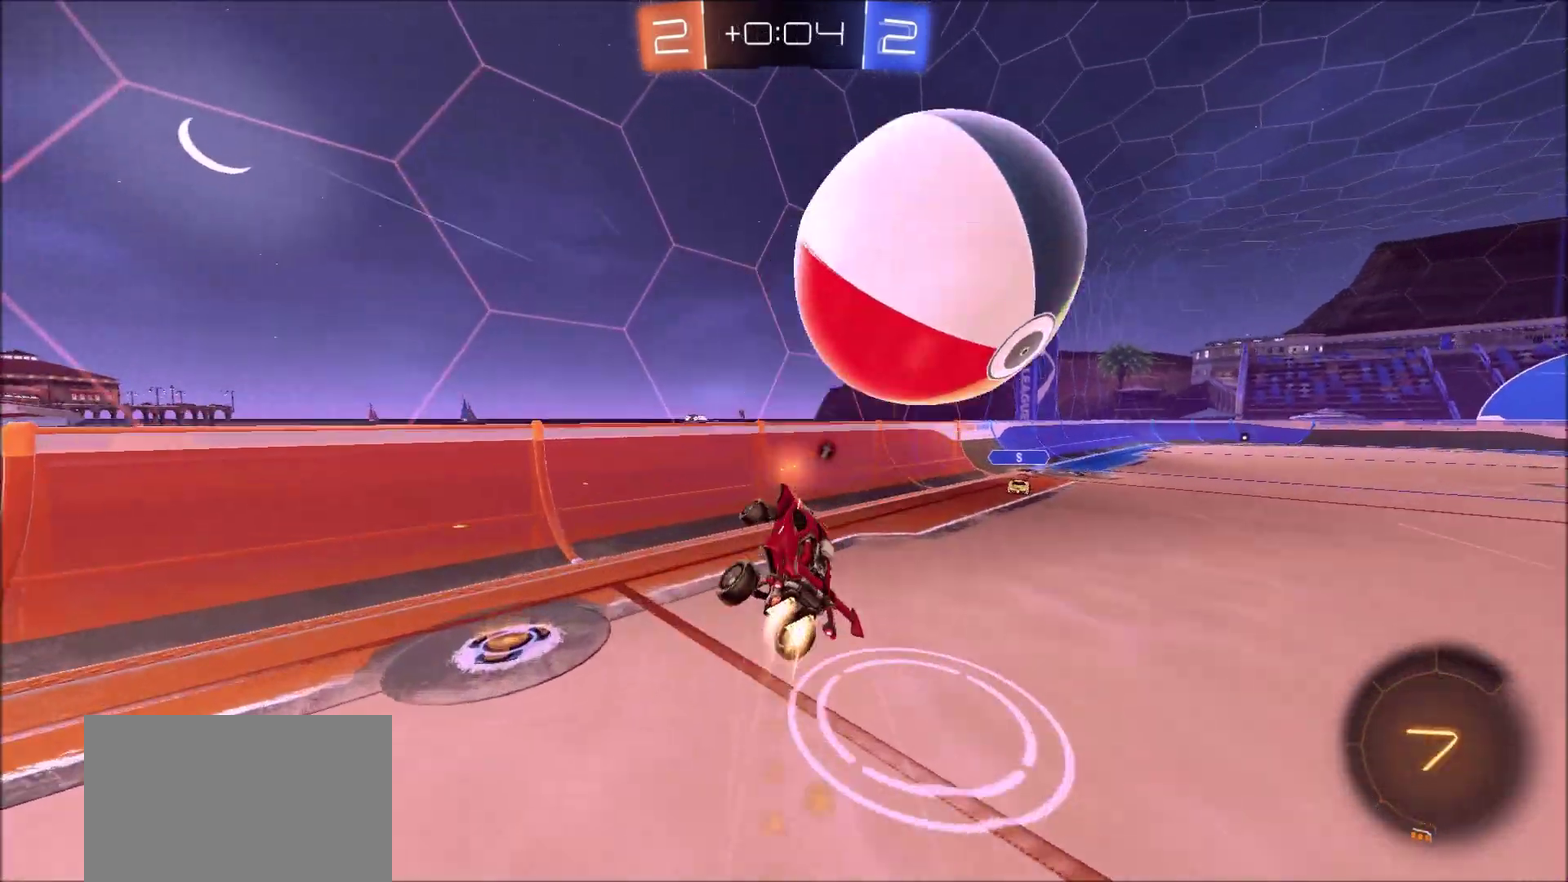
{"dt_ms": 800, "buttons": ["R2"], "left_stick": "up-right", "right_stick": "center", "events": [[17, "CROSS", "up"], [17, "TRIANGLE", "up"], [50, "CIRCLE", "up"], [250, "TRIANGLE", "down"], [300, "L1", "down"], [367, "TRIANGLE", "up"], [383, "left_stick", "up-right"], [683, "L1", "up"]]}
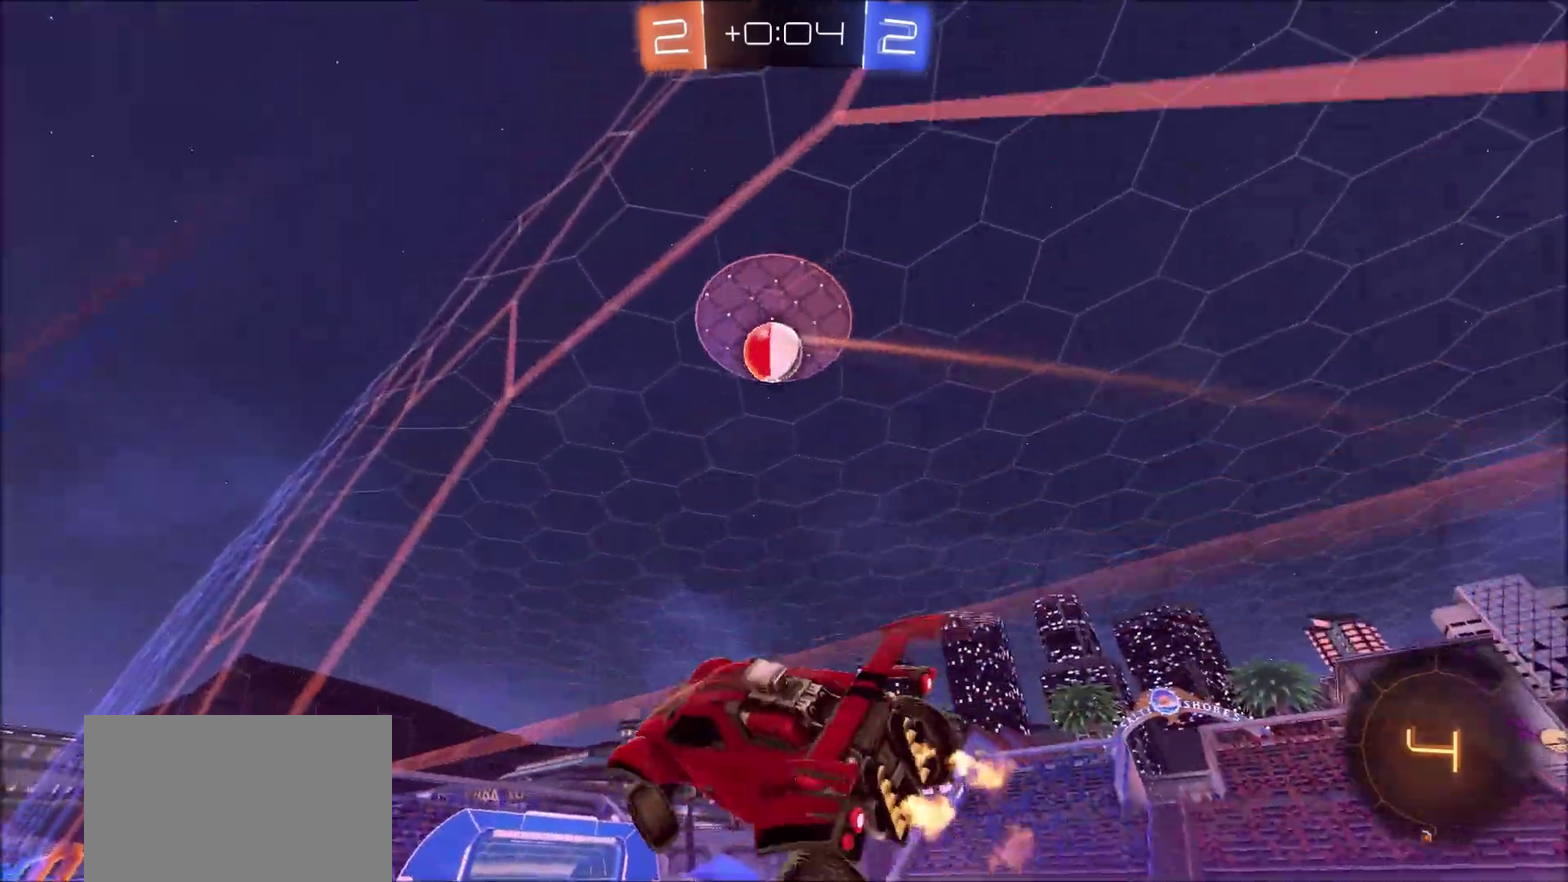
{"dt_ms": 400, "buttons": ["CIRCLE", "R2"], "left_stick": "center", "right_stick": "center", "events": [[83, "L1", "down"], [233, "L1", "up"], [267, "left_stick", "center"], [300, "CIRCLE", "down"]]}
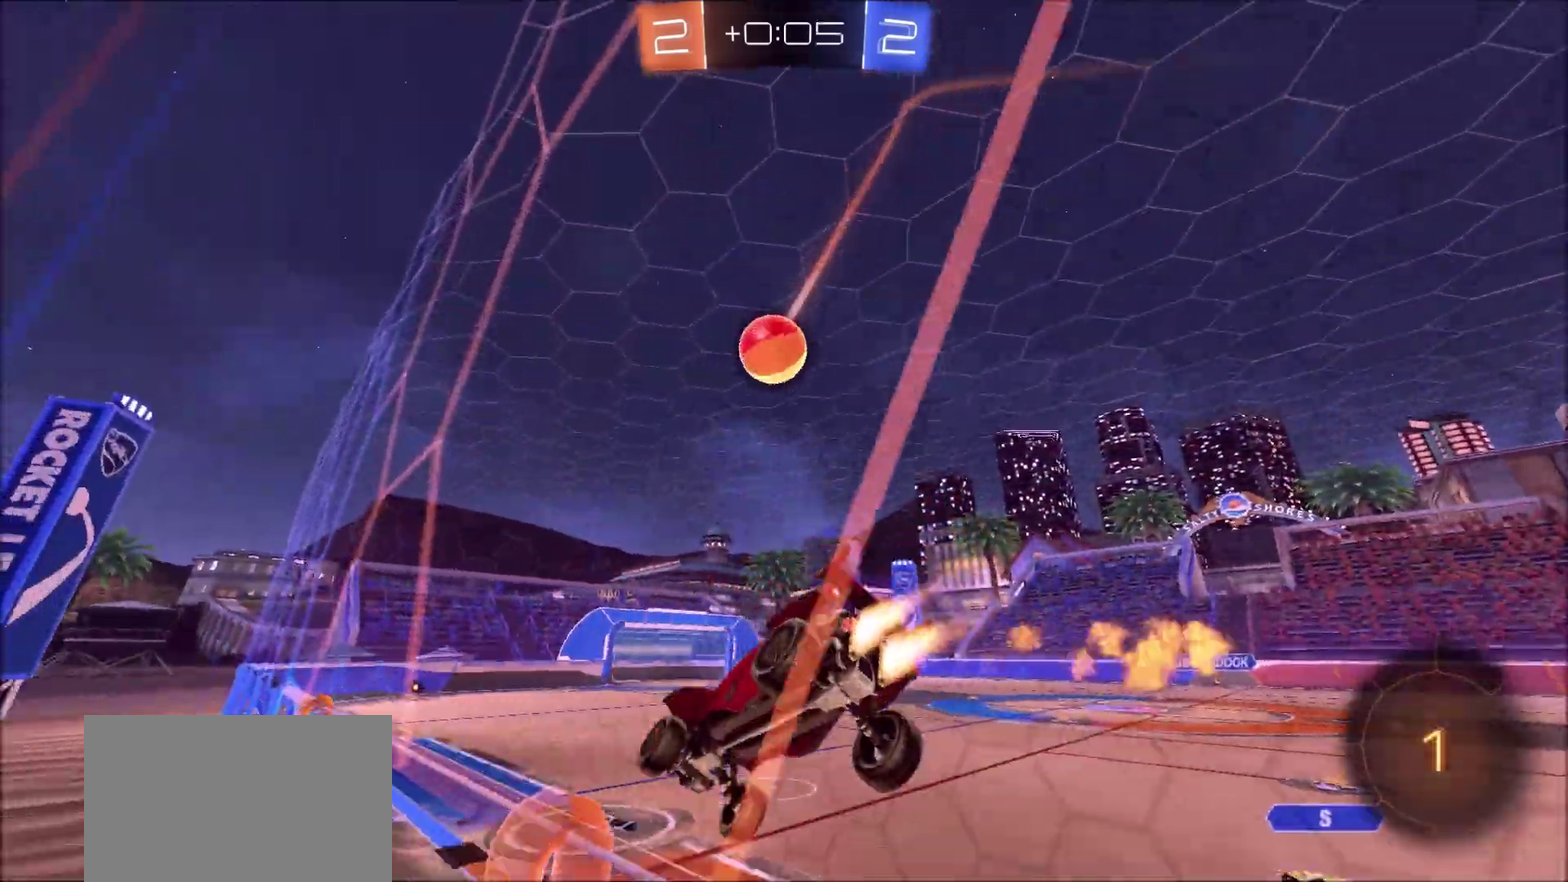
{"dt_ms": 400, "buttons": ["R2"], "left_stick": "center", "right_stick": "center", "events": [[117, "CIRCLE", "up"], [183, "left_stick", "down-left"], [250, "left_stick", "down"], [367, "left_stick", "center"]]}
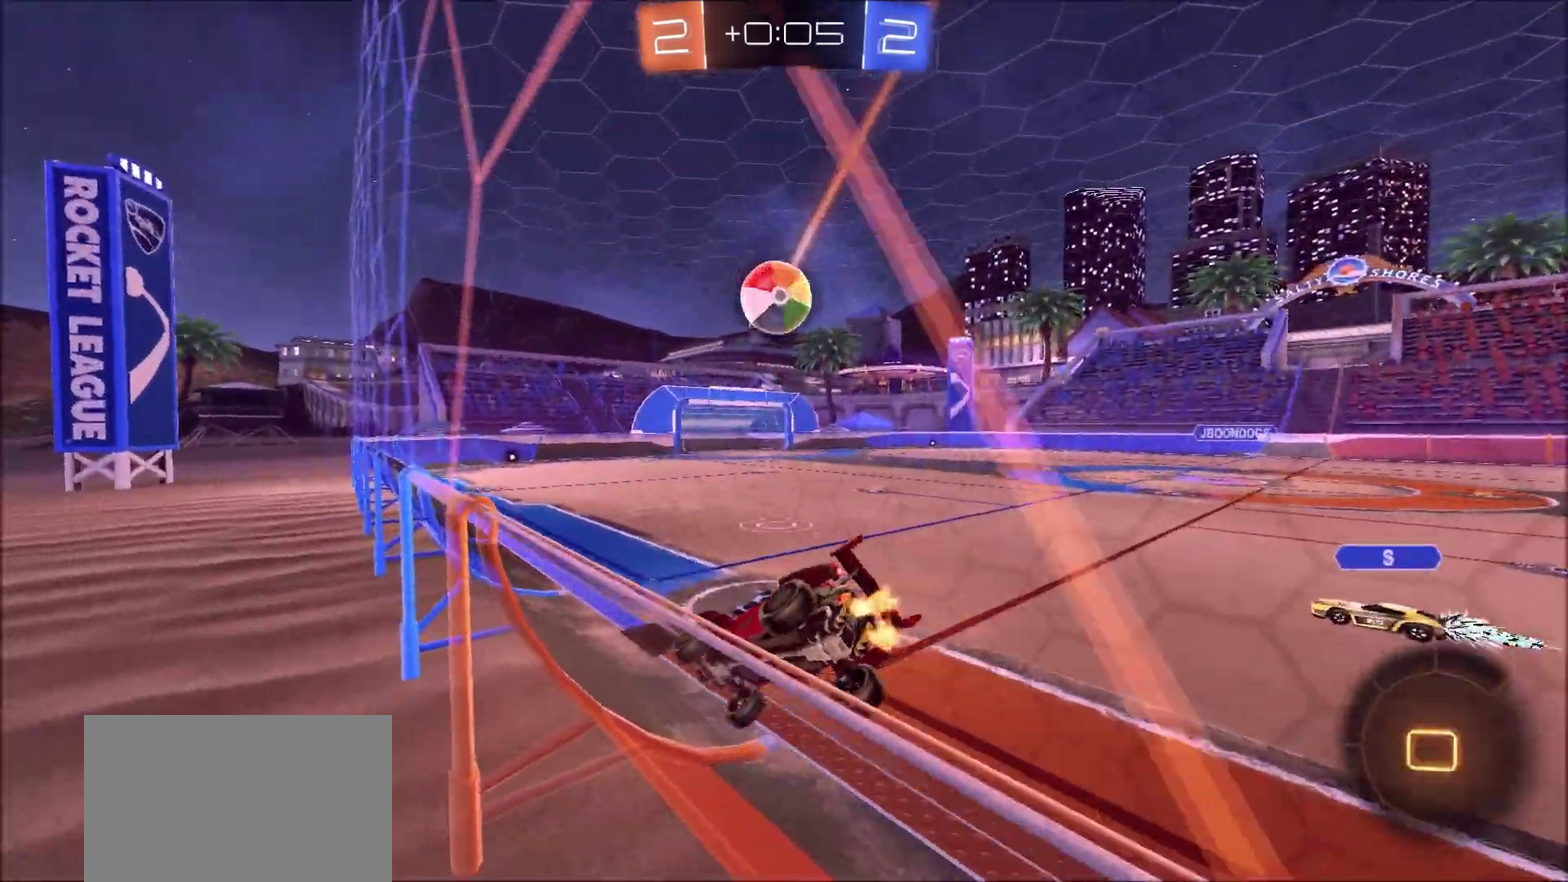
{"dt_ms": 600, "buttons": ["R2"], "left_stick": "up-right", "right_stick": "center", "events": [[383, "left_stick", "left"], [583, "left_stick", "up-right"]]}
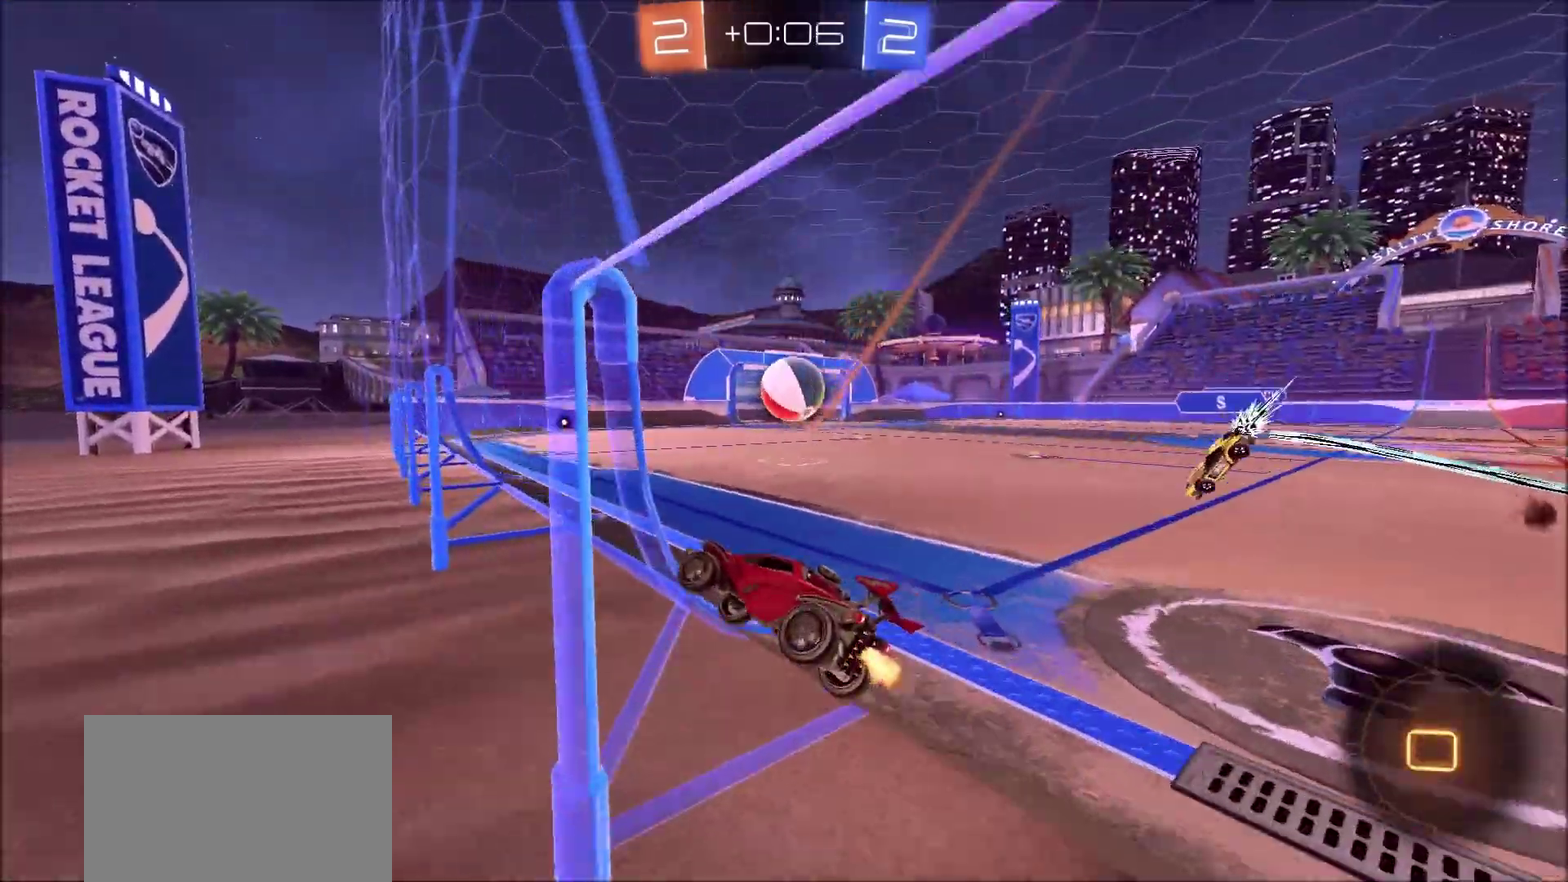
{"dt_ms": 500, "buttons": [], "left_stick": "center", "right_stick": "center", "events": [[17, "L2", "down"], [67, "L2", "up"], [200, "left_stick", "up"], [233, "CROSS", "down"], [283, "CROSS", "up"], [300, "left_stick", "center"], [400, "R2", "up"]]}
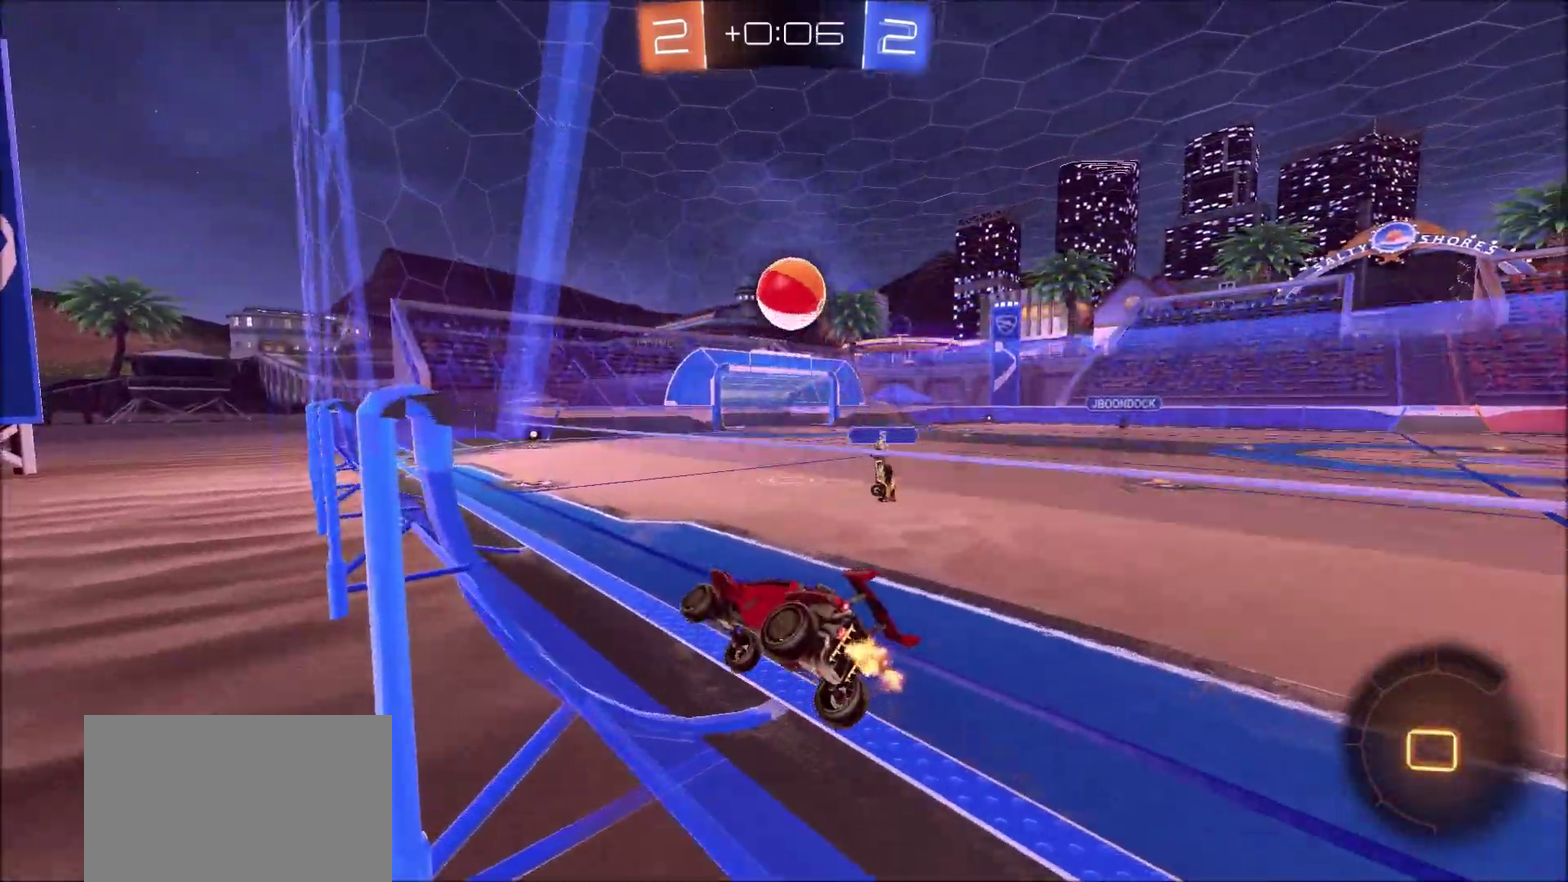
{"dt_ms": 500, "buttons": ["R2"], "left_stick": "up", "right_stick": "center", "events": [[33, "left_stick", "down"], [50, "L1", "down"], [117, "left_stick", "down-left"], [167, "L1", "up"], [200, "left_stick", "center"], [350, "R2", "down"], [467, "left_stick", "up"]]}
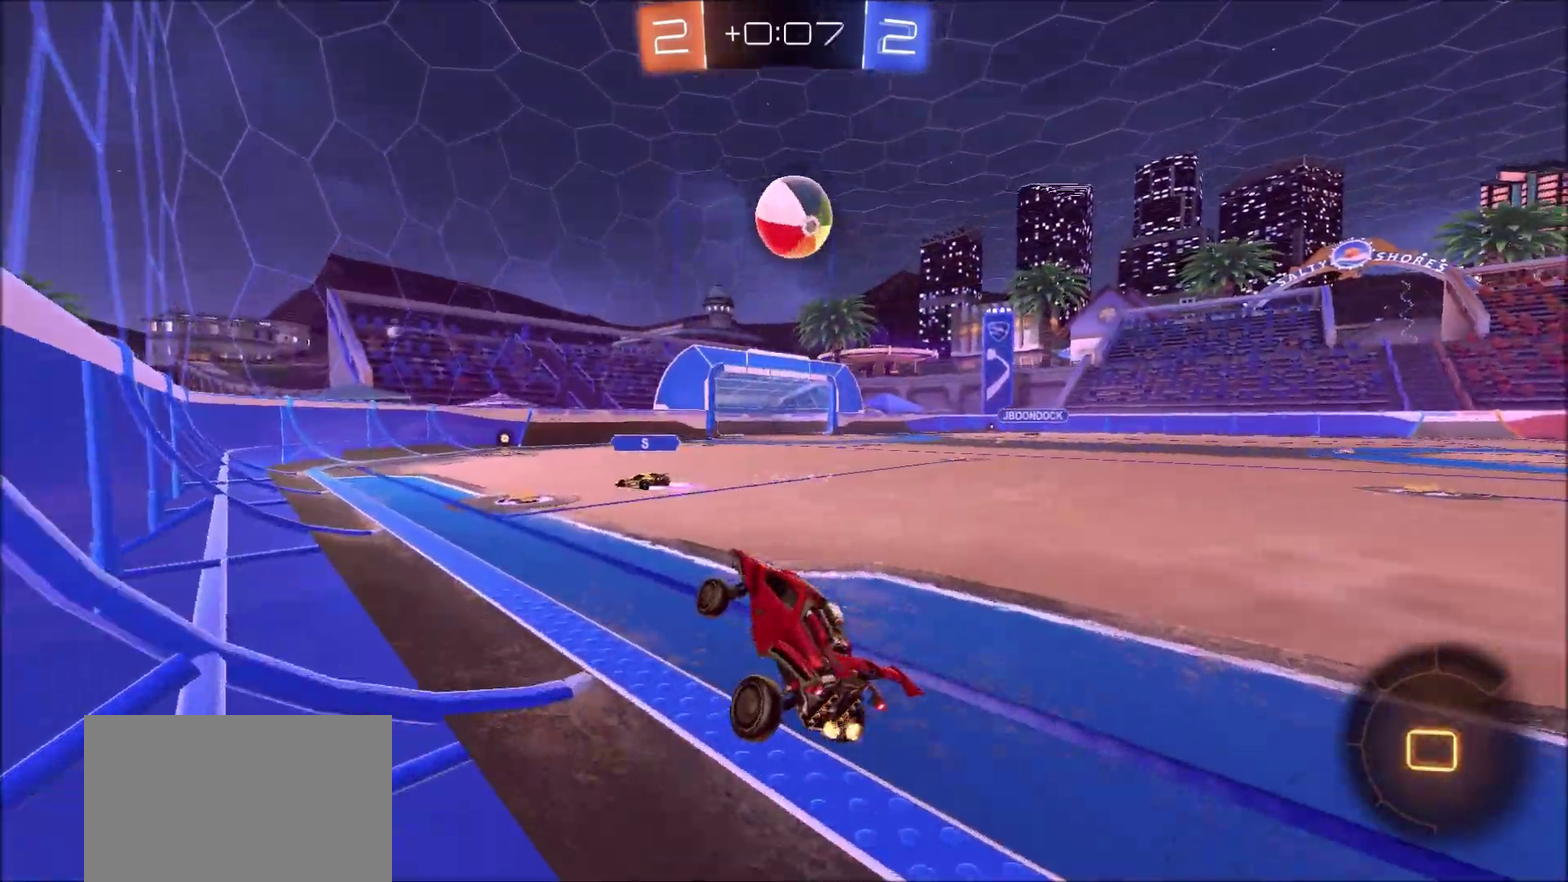
{"dt_ms": 300, "buttons": ["R2"], "left_stick": "center", "right_stick": "center", "events": [[100, "CROSS", "down"], [167, "CROSS", "up"], [167, "left_stick", "center"]]}
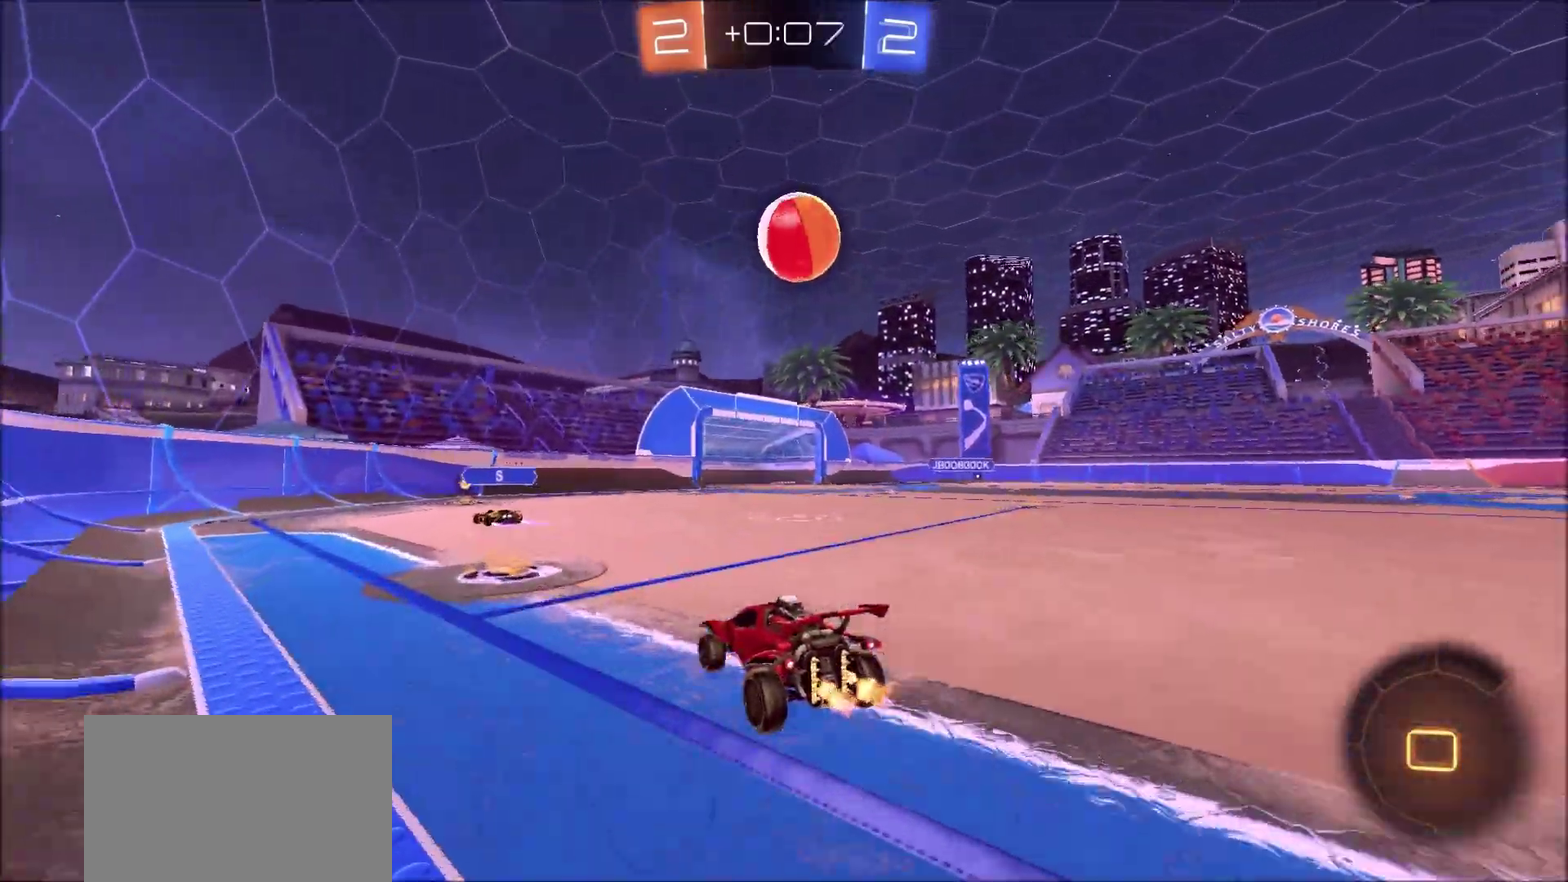
{"dt_ms": 900, "buttons": ["CIRCLE", "R2"], "left_stick": "down", "right_stick": "center", "events": [[100, "R2", "up"], [283, "left_stick", "up-right"], [483, "left_stick", "center"], [650, "left_stick", "right"], [717, "CROSS", "down"], [733, "left_stick", "down-right"], [800, "left_stick", "down"], [833, "R2", "down"], [850, "CIRCLE", "down"], [850, "CROSS", "up"]]}
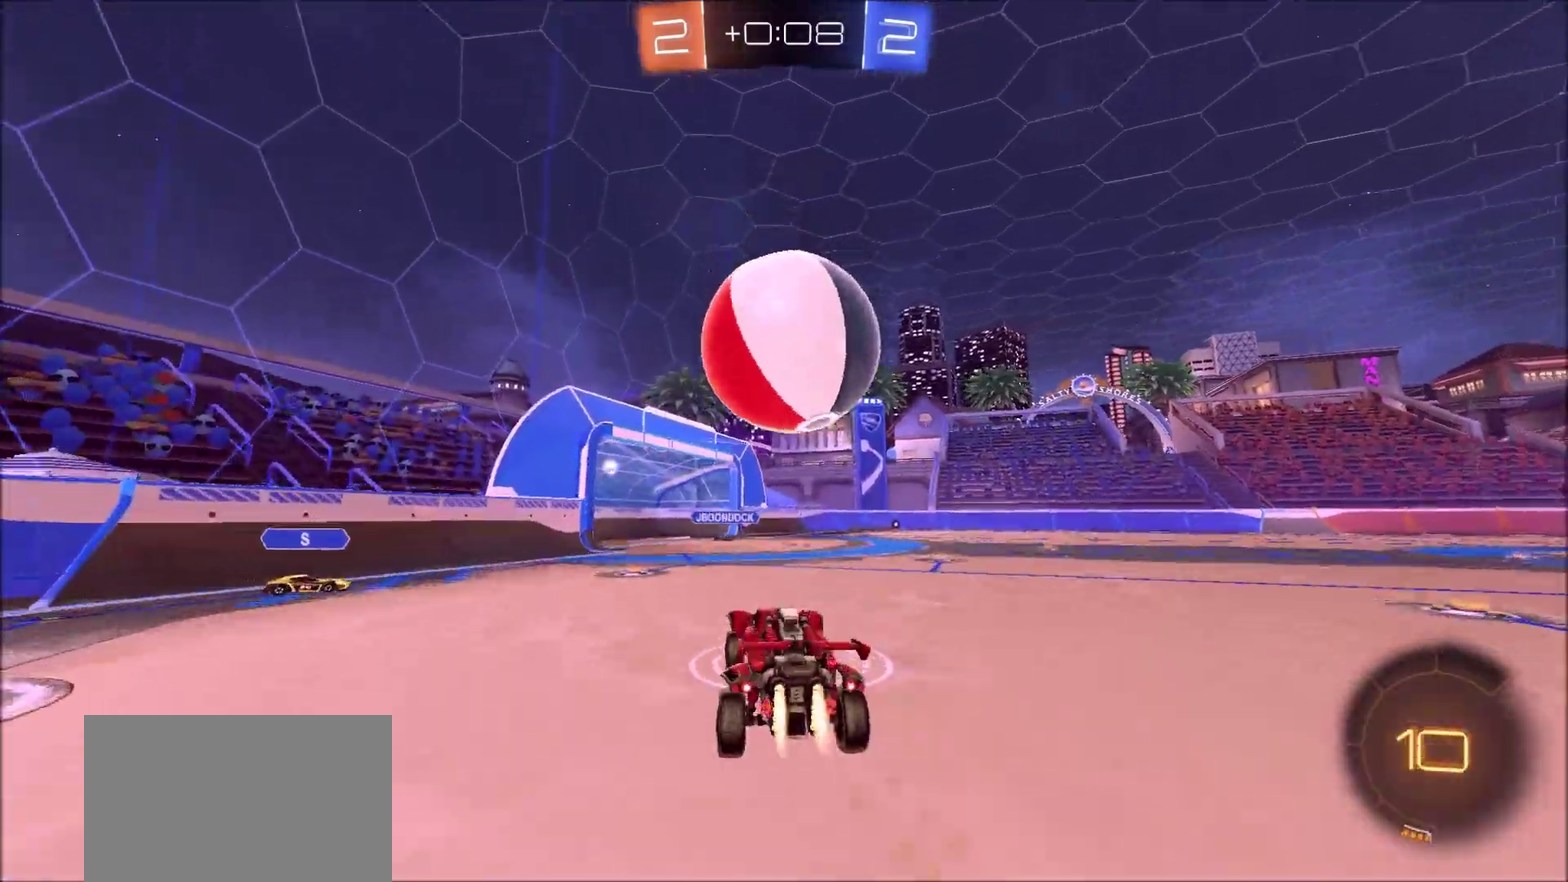
{"dt_ms": 300, "buttons": ["CROSS", "CIRCLE", "R2"], "left_stick": "down-right", "right_stick": "center", "events": [[117, "left_stick", "up-right"], [150, "CROSS", "down"], [233, "left_stick", "down-right"]]}
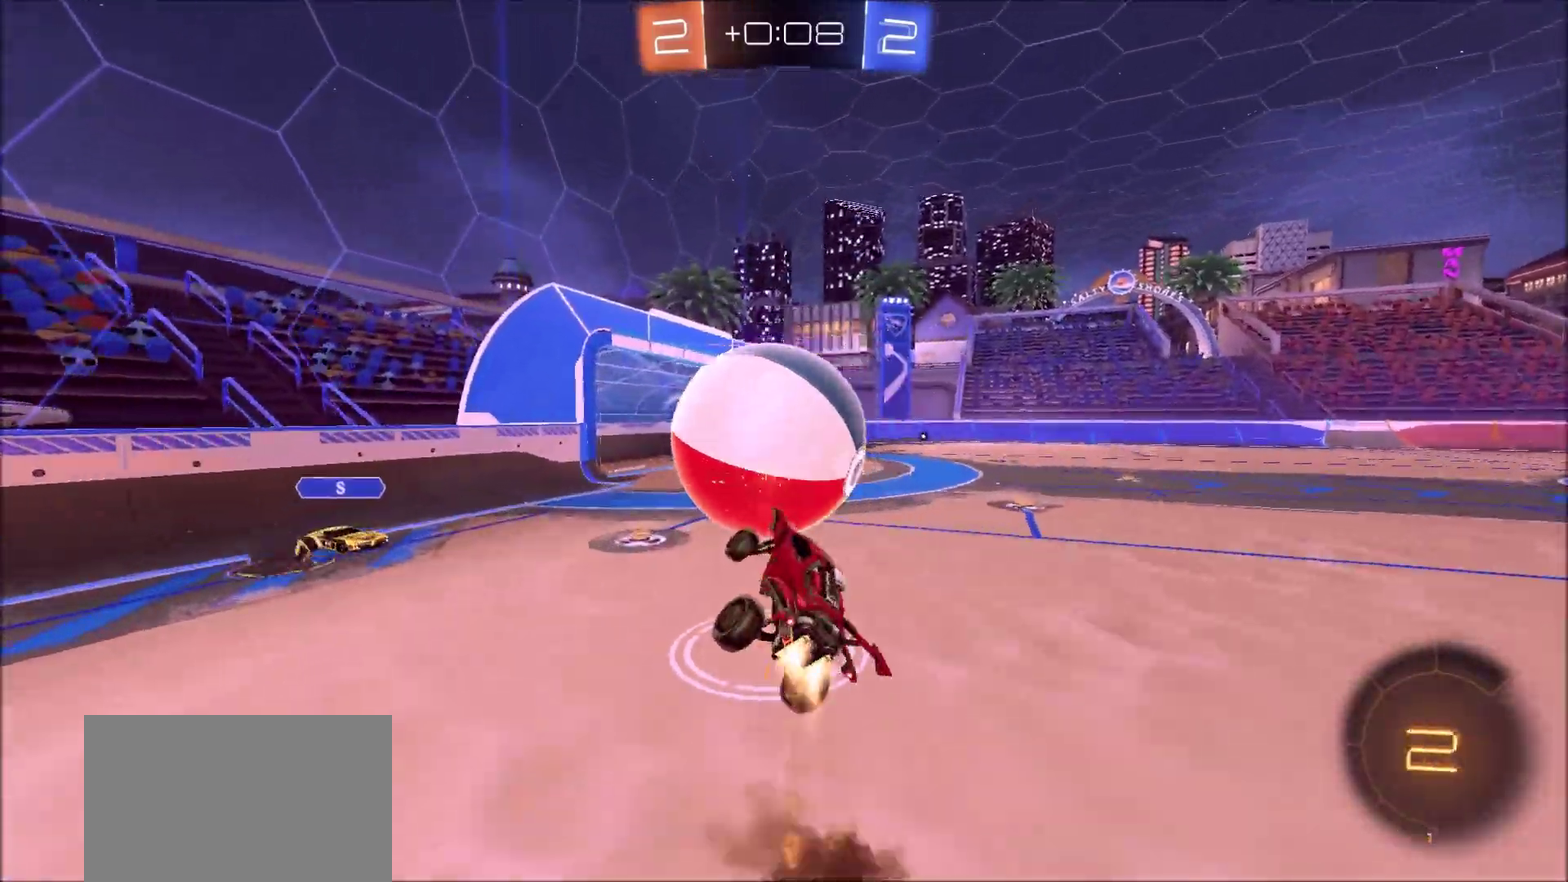
{"dt_ms": 500, "buttons": [], "left_stick": "down-right", "right_stick": "center", "events": [[33, "CROSS", "up"], [300, "R2", "up"], [383, "left_stick", "down"], [483, "CIRCLE", "up"], [500, "left_stick", "down-right"]]}
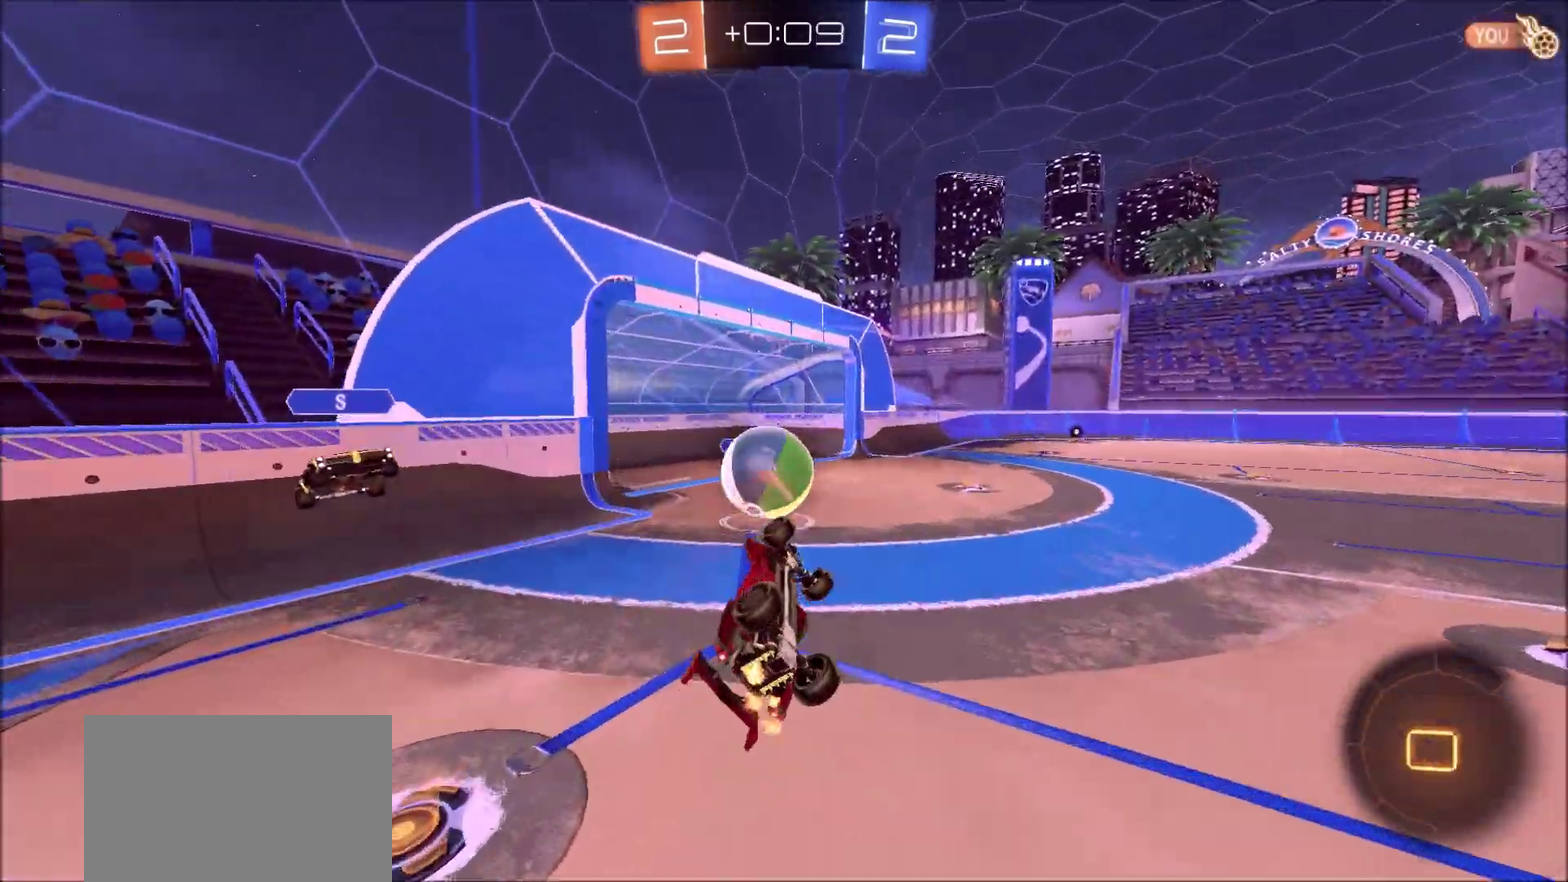
{"dt_ms": 500, "buttons": ["R2"], "left_stick": "center", "right_stick": "center", "events": [[17, "L1", "down"], [83, "left_stick", "right"], [200, "left_stick", "up-right"], [250, "L1", "up"], [250, "left_stick", "center"], [367, "R2", "down"]]}
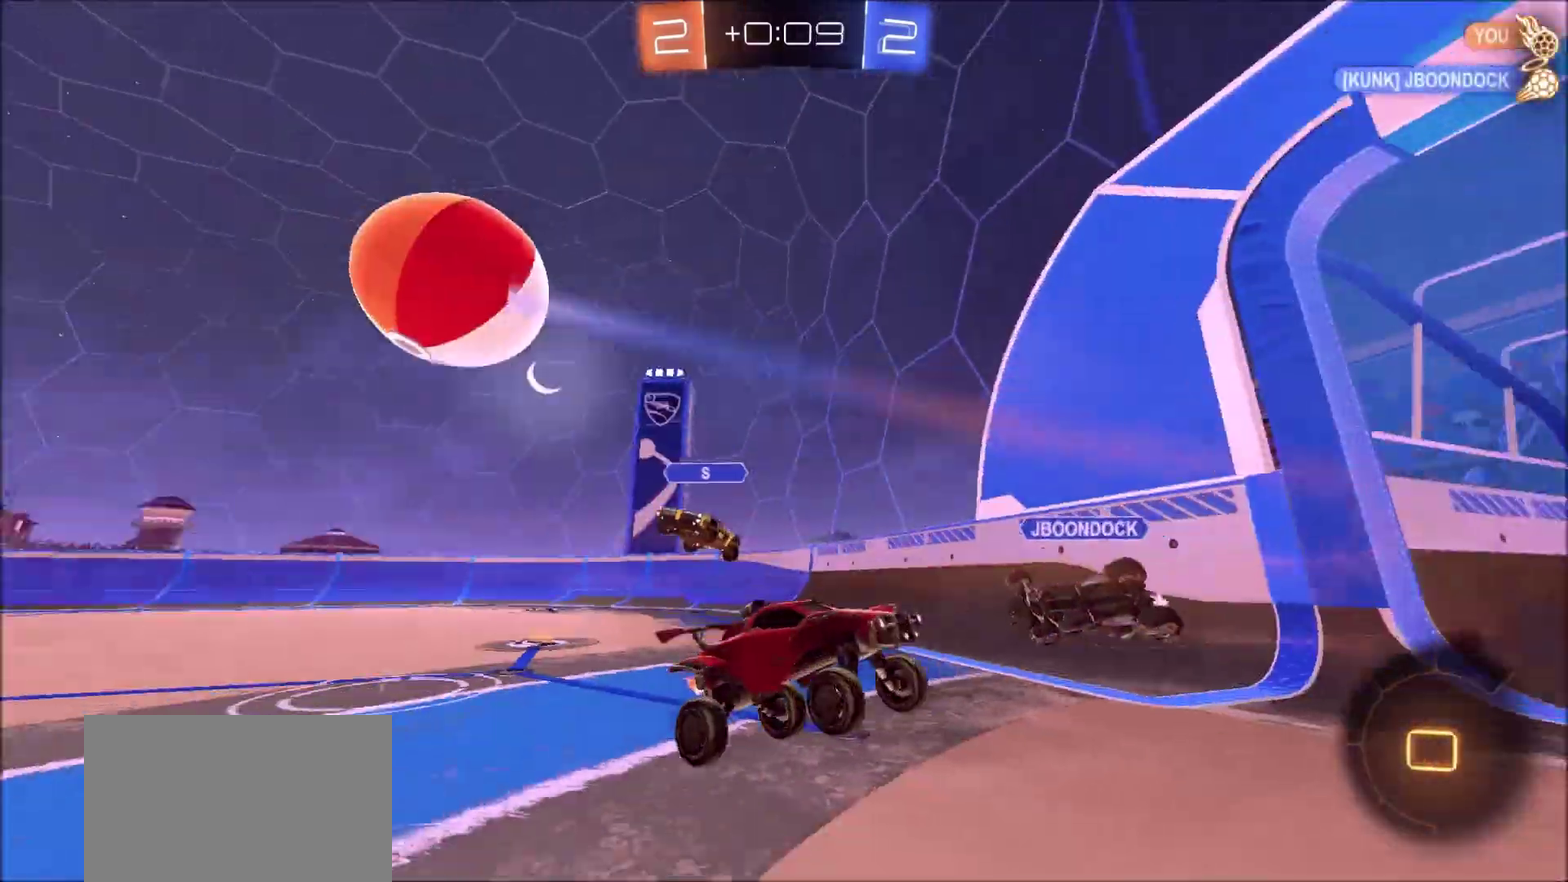
{"dt_ms": 500, "buttons": ["R2"], "left_stick": "up-right", "right_stick": "center", "events": [[67, "left_stick", "up-right"], [117, "left_stick", "right"], [433, "left_stick", "up-right"]]}
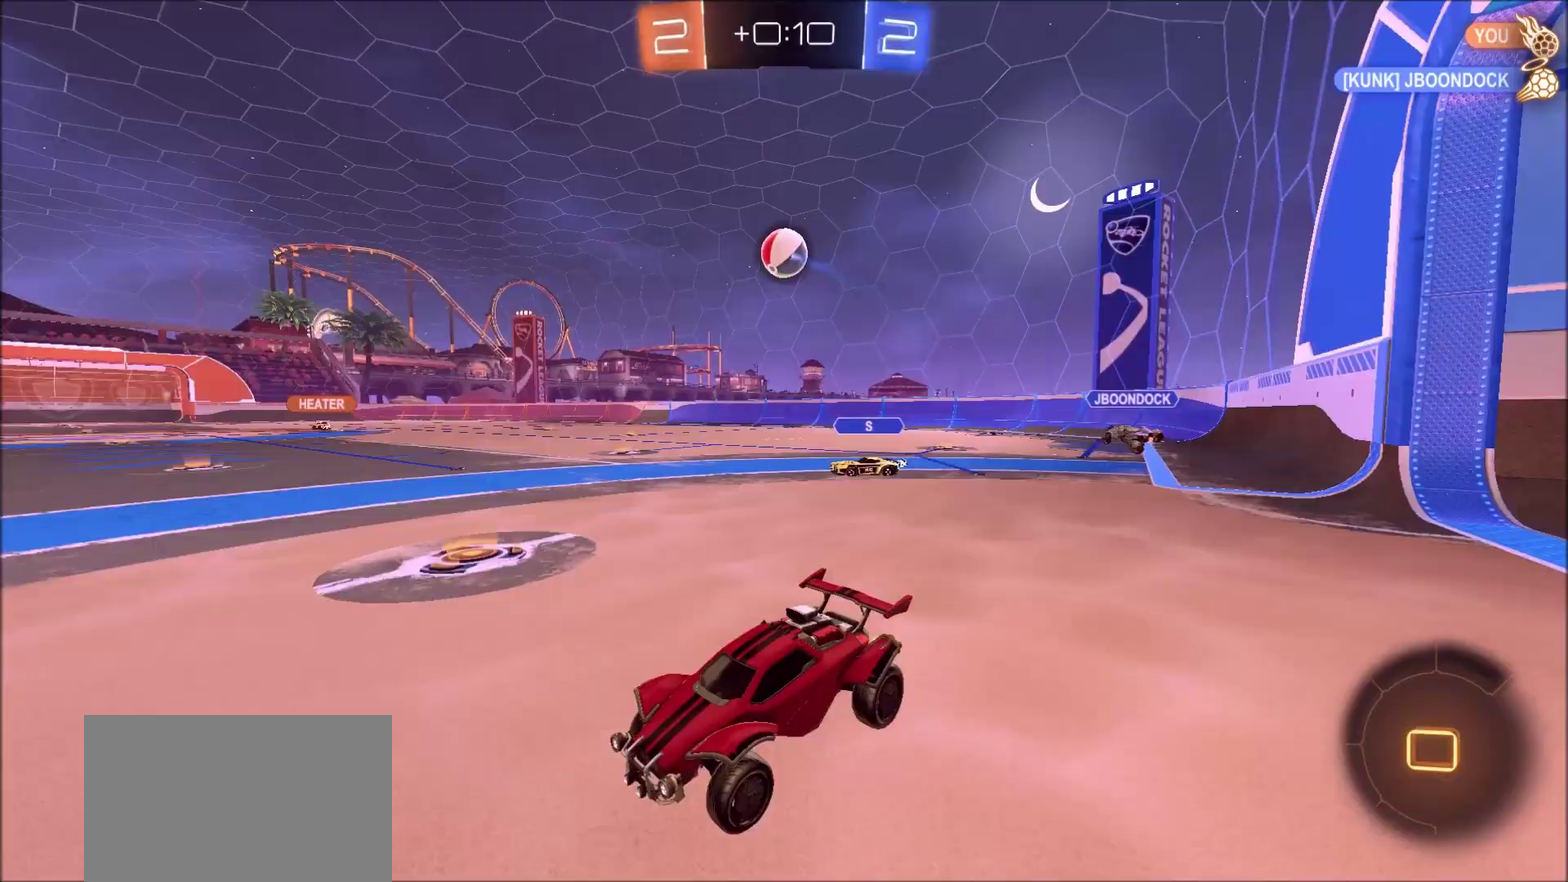
{"dt_ms": 500, "buttons": ["R2"], "left_stick": "right", "right_stick": "center", "events": [[267, "left_stick", "right"]]}
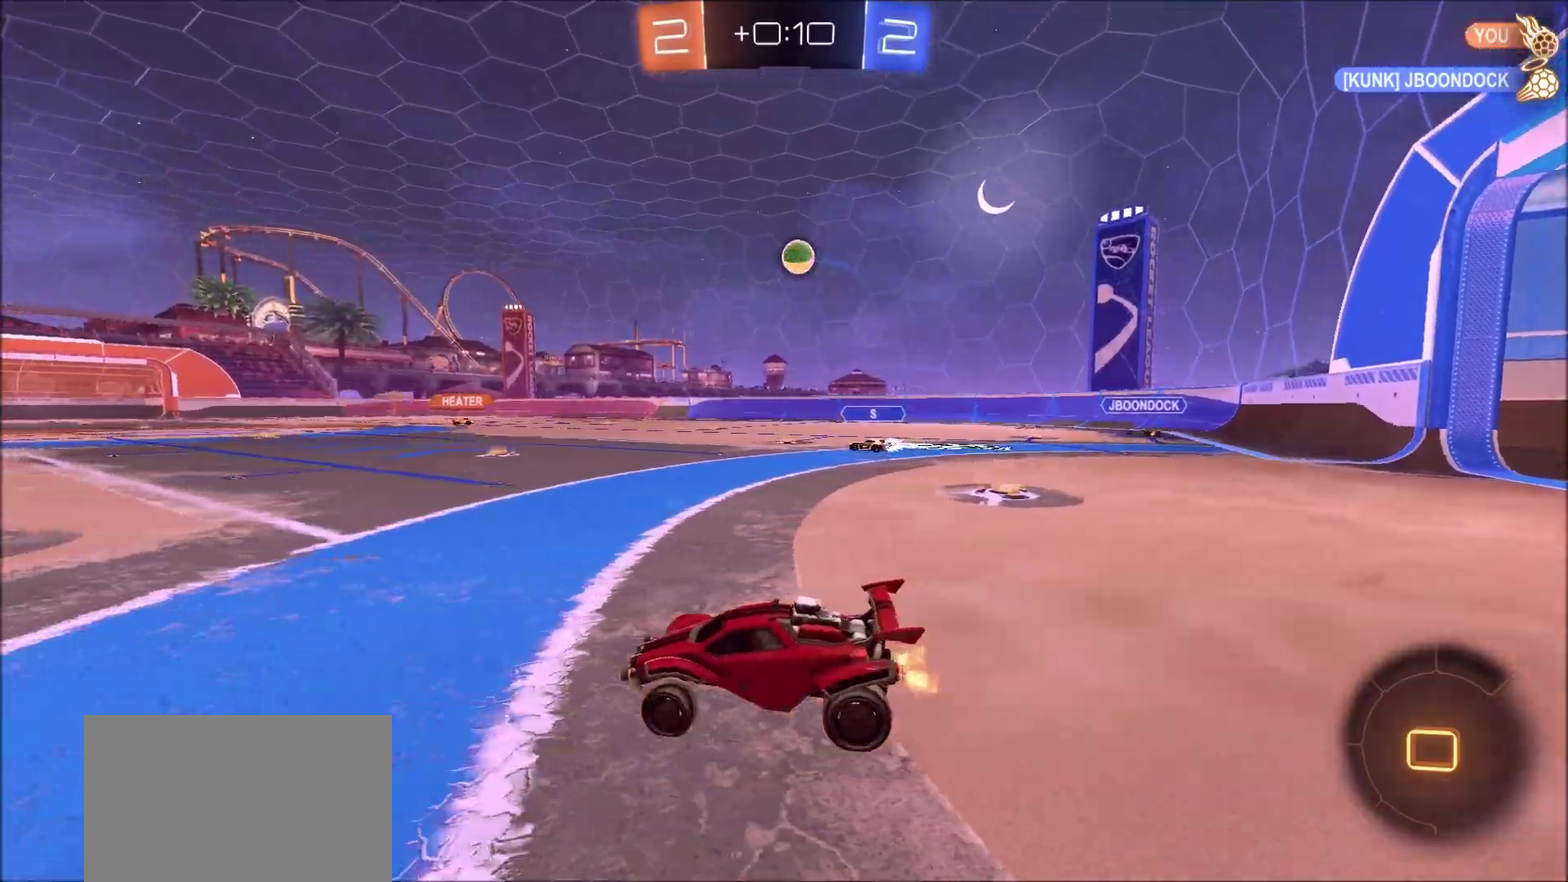
{"dt_ms": 400, "buttons": ["CROSS", "L1", "R2"], "left_stick": "up", "right_stick": "center", "events": [[133, "left_stick", "up-right"], [350, "CROSS", "down"], [350, "left_stick", "up"], [367, "L1", "down"]]}
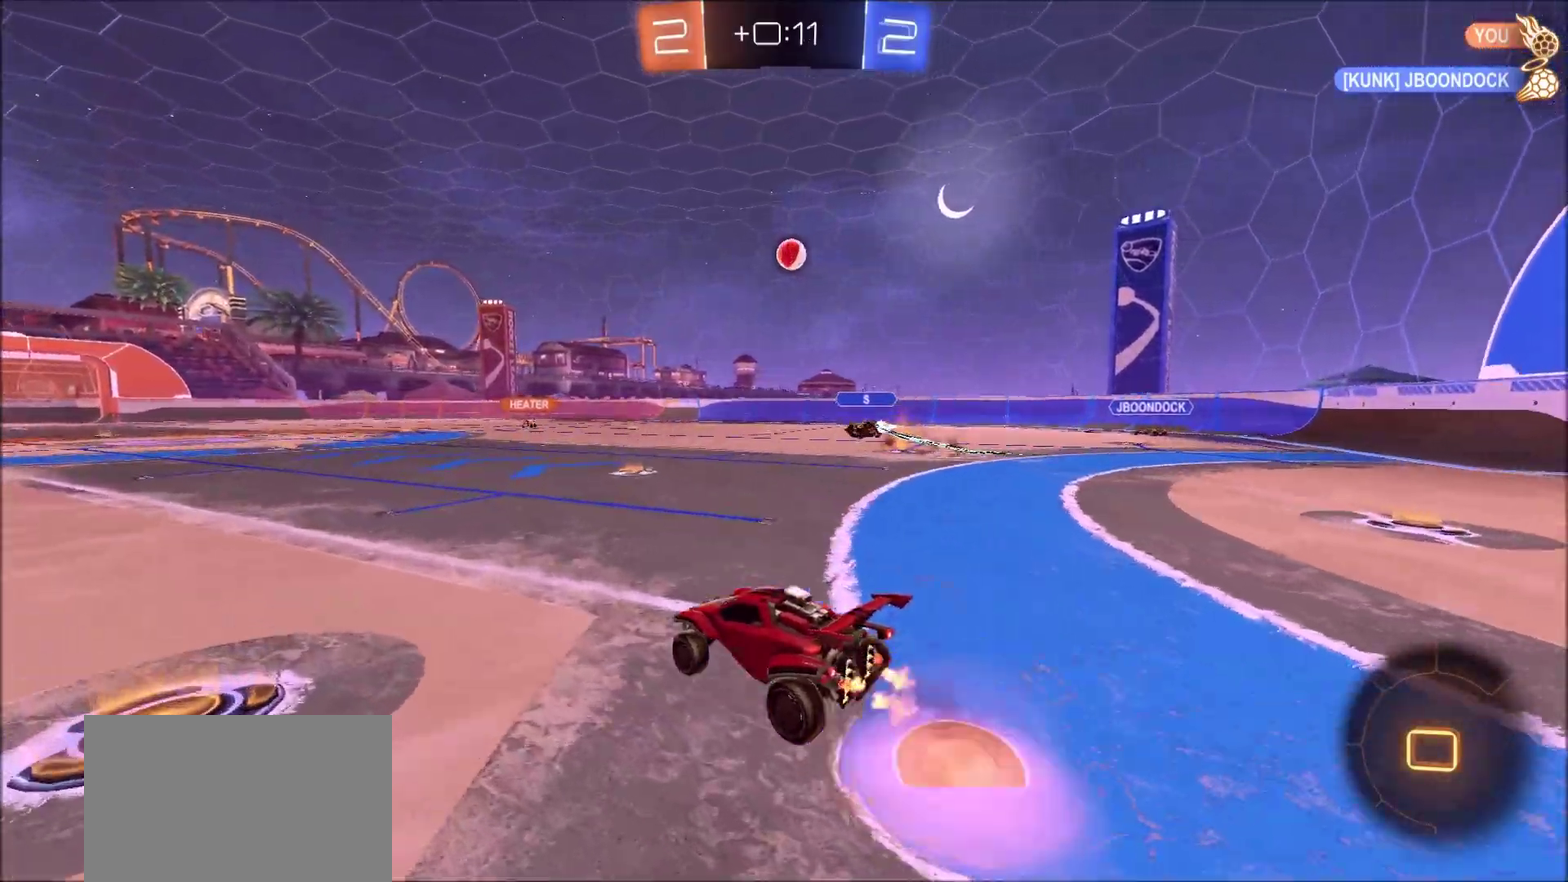
{"dt_ms": 800, "buttons": ["R2"], "left_stick": "center", "right_stick": "center", "events": [[183, "CROSS", "up"], [183, "TRIANGLE", "down"], [217, "L1", "up"], [283, "TRIANGLE", "up"], [333, "TRIANGLE", "down"], [333, "left_stick", "center"], [450, "TRIANGLE", "up"]]}
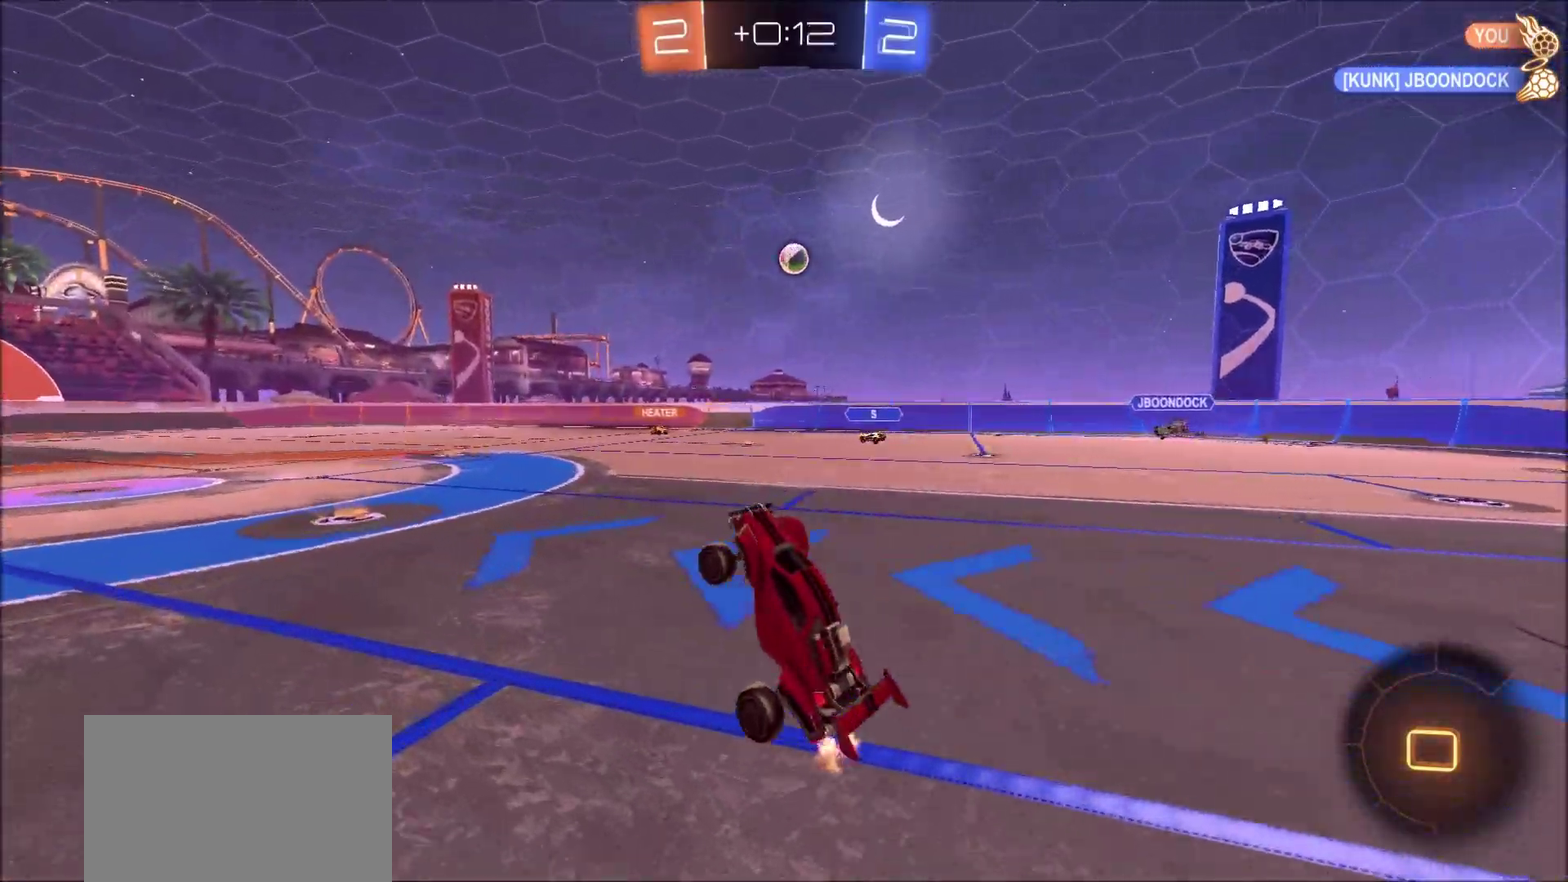
{"dt_ms": 300, "buttons": ["R2"], "left_stick": "center", "right_stick": "center", "events": []}
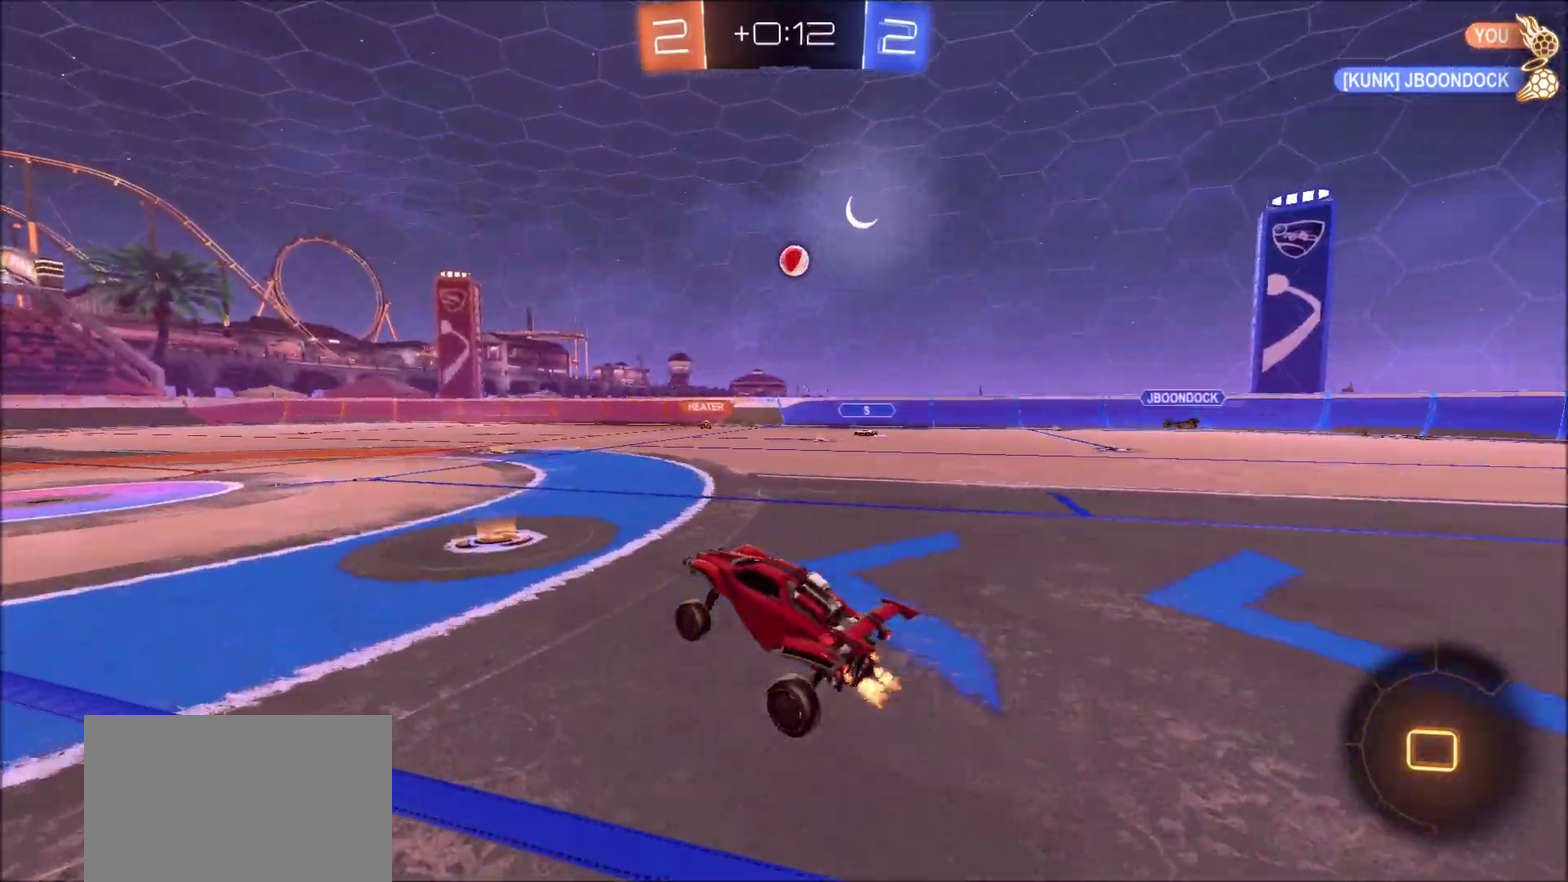
{"dt_ms": 500, "buttons": ["L1", "R2"], "left_stick": "up-left", "right_stick": "center", "events": [[133, "left_stick", "up-right"], [233, "CROSS", "down"], [233, "left_stick", "up-left"], [267, "L1", "down"], [317, "CROSS", "up"], [383, "CROSS", "down"], [467, "CROSS", "up"]]}
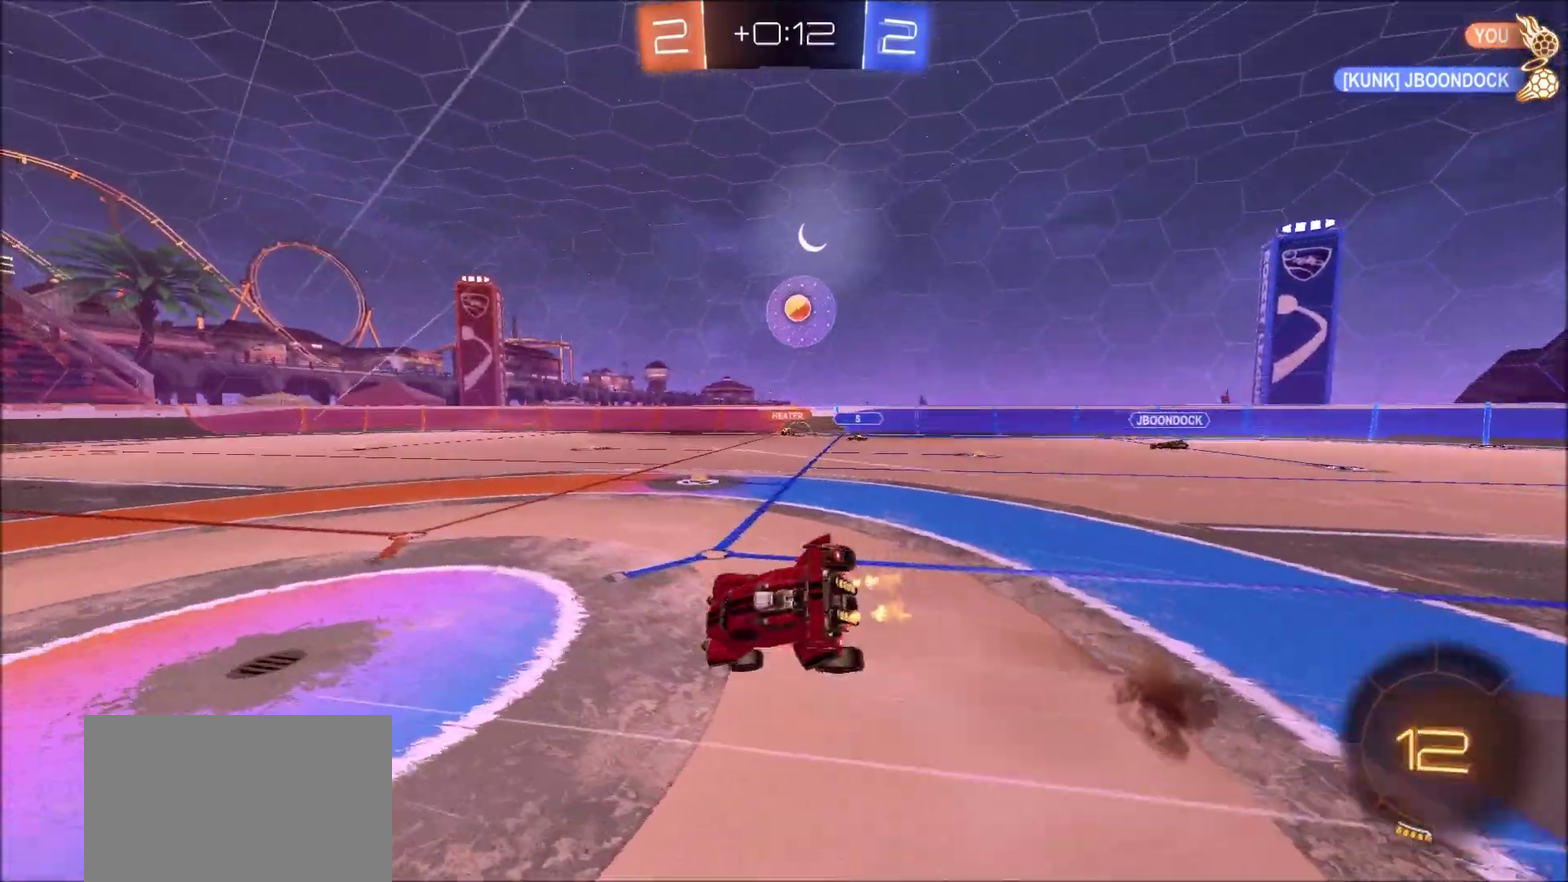
{"dt_ms": 500, "buttons": ["R2"], "left_stick": "center", "right_stick": "center", "events": [[100, "L1", "up"], [467, "left_stick", "center"]]}
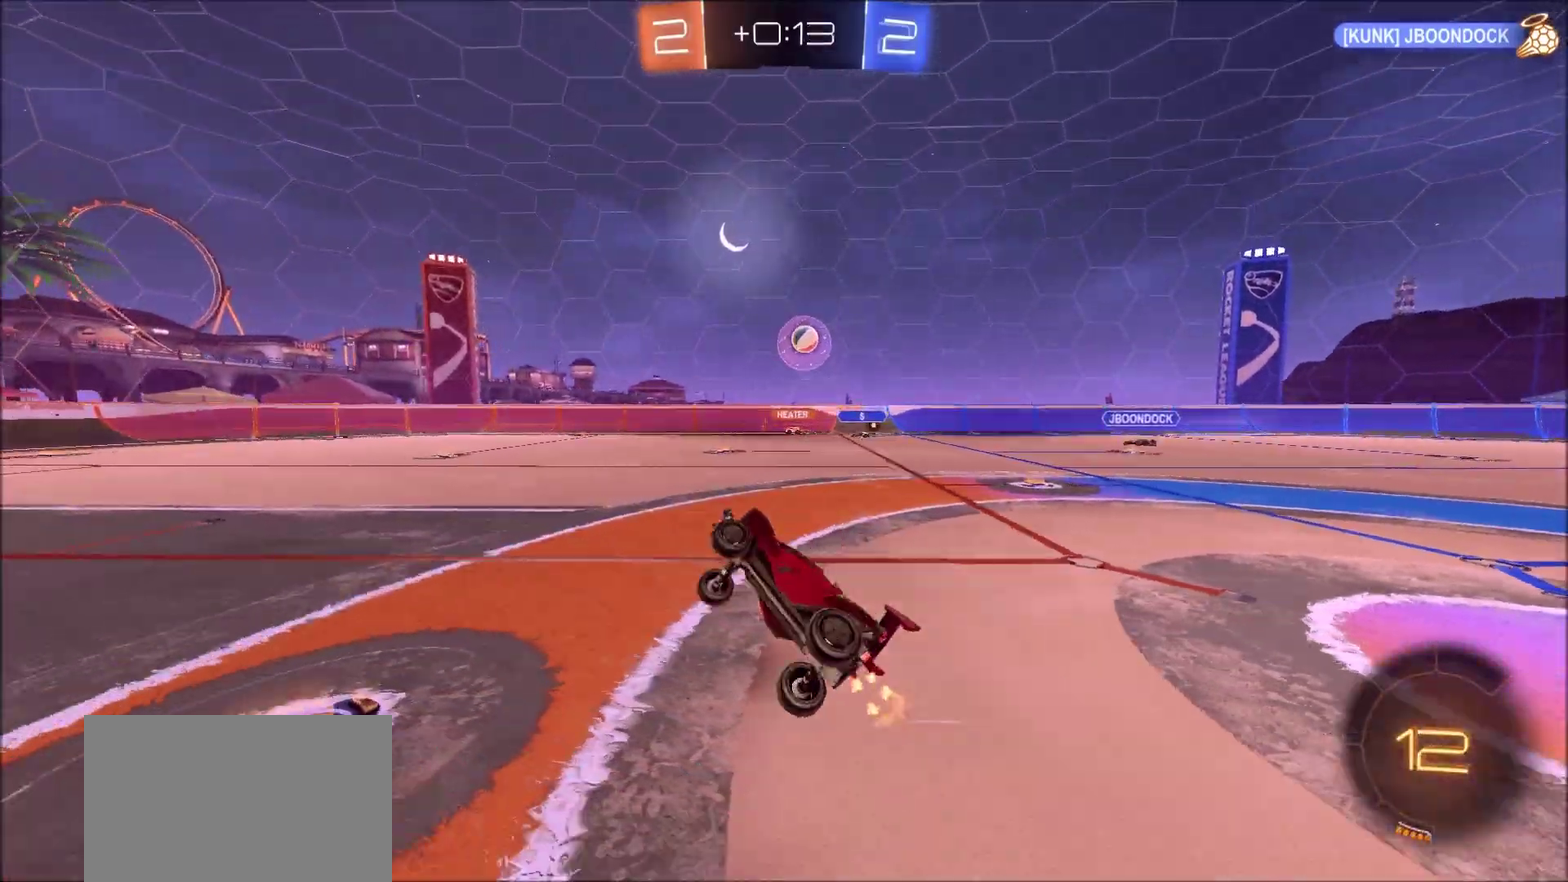
{"dt_ms": 300, "buttons": ["R2"], "left_stick": "left", "right_stick": "center", "events": [[33, "left_stick", "left"], [133, "left_stick", "center"], [283, "left_stick", "left"]]}
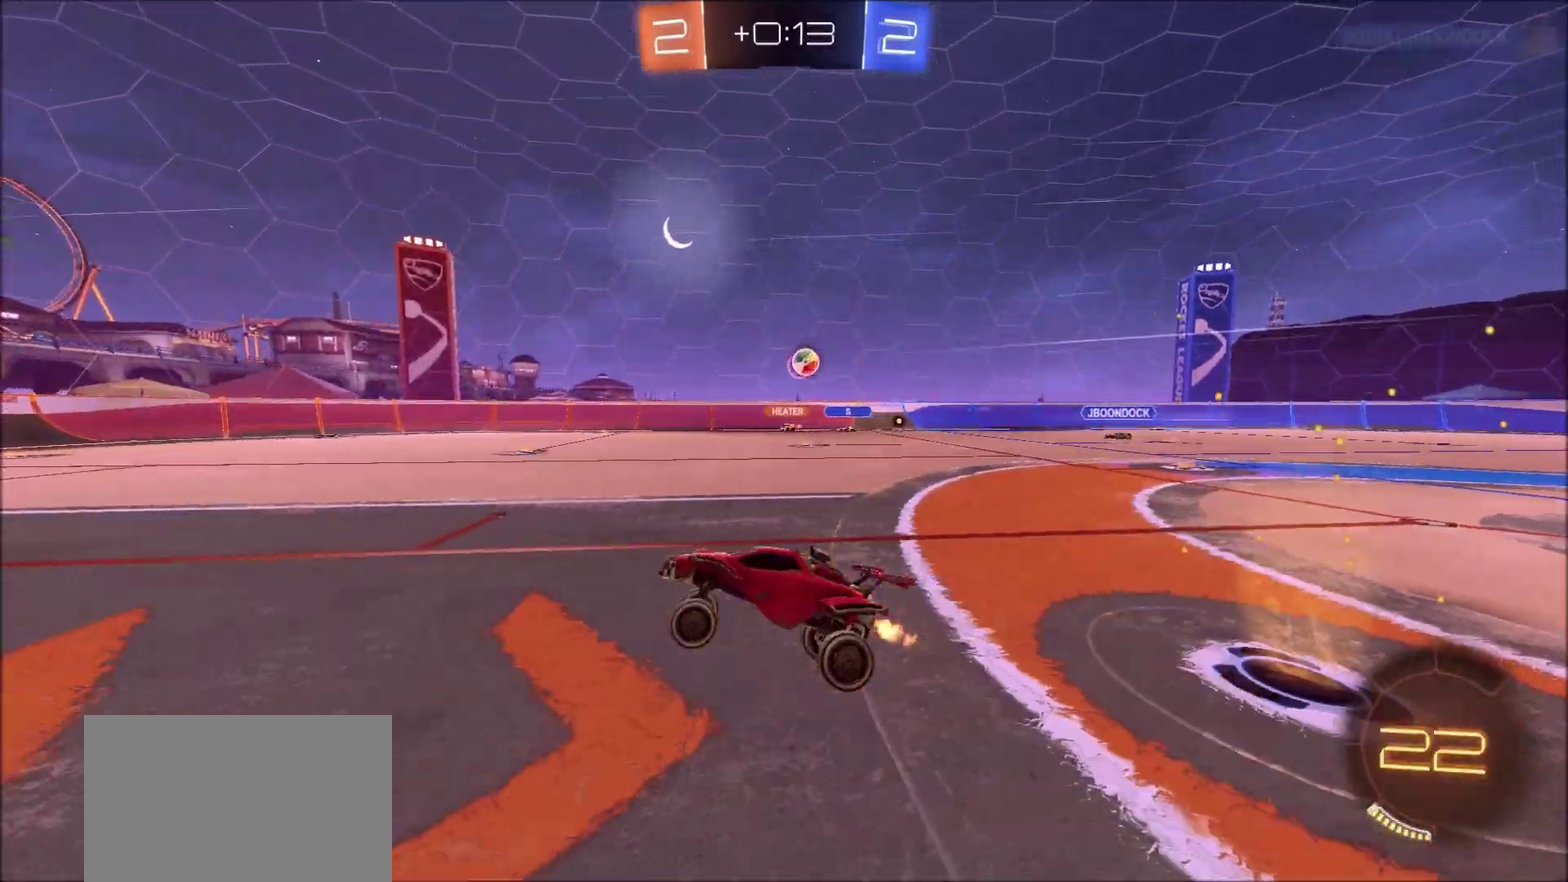
{"dt_ms": 900, "buttons": ["R2"], "left_stick": "up-right", "right_stick": "center", "events": [[50, "left_stick", "center"], [167, "left_stick", "left"], [267, "left_stick", "center"], [517, "left_stick", "up-right"]]}
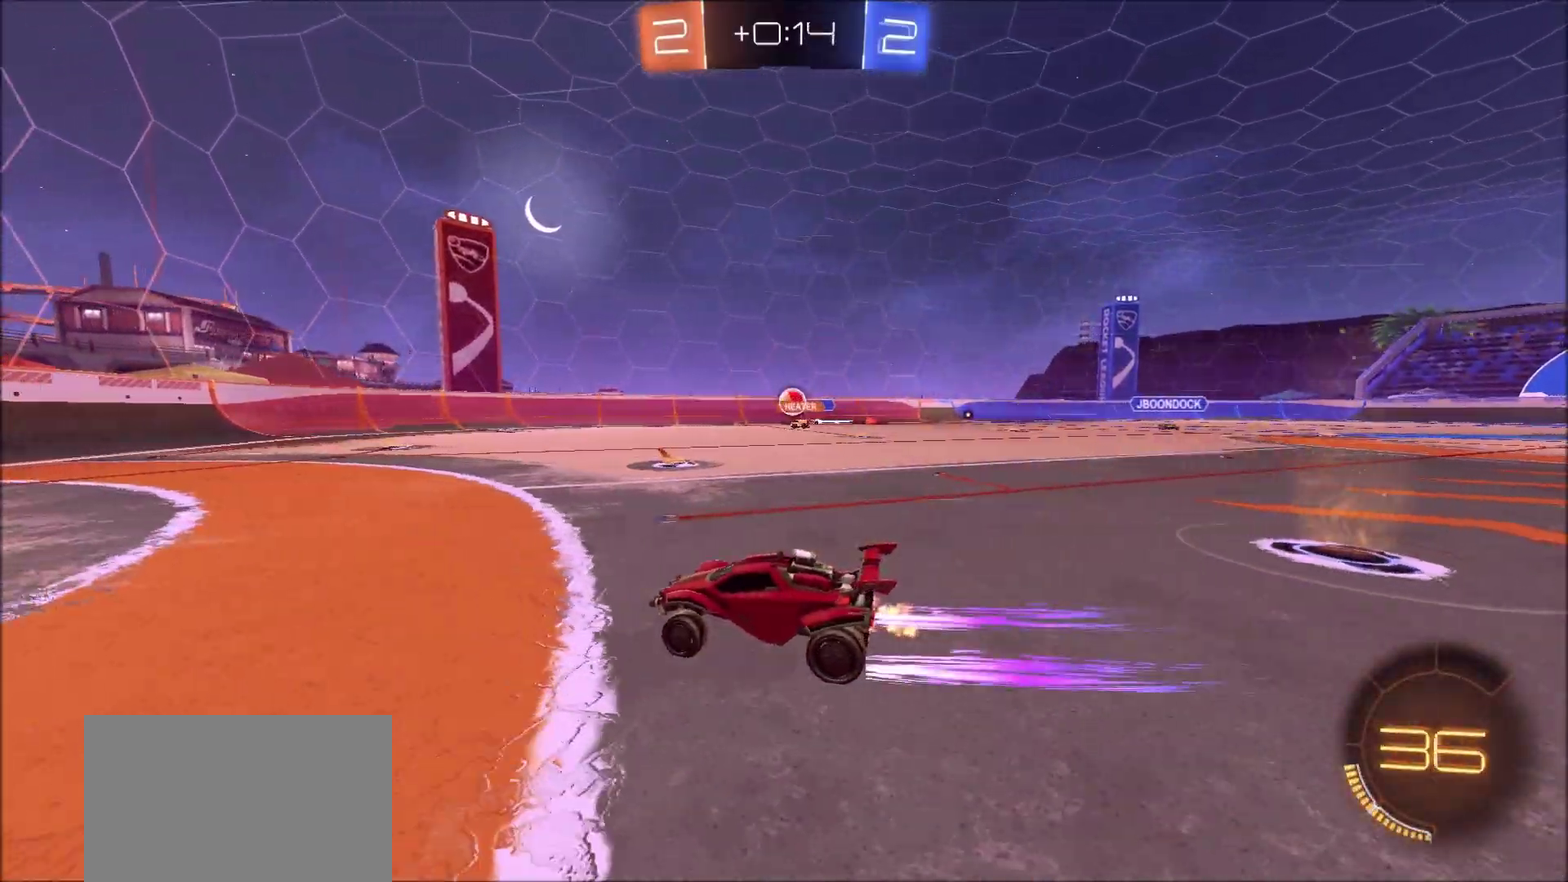
{"dt_ms": 300, "buttons": ["R2"], "left_stick": "up-right", "right_stick": "center", "events": []}
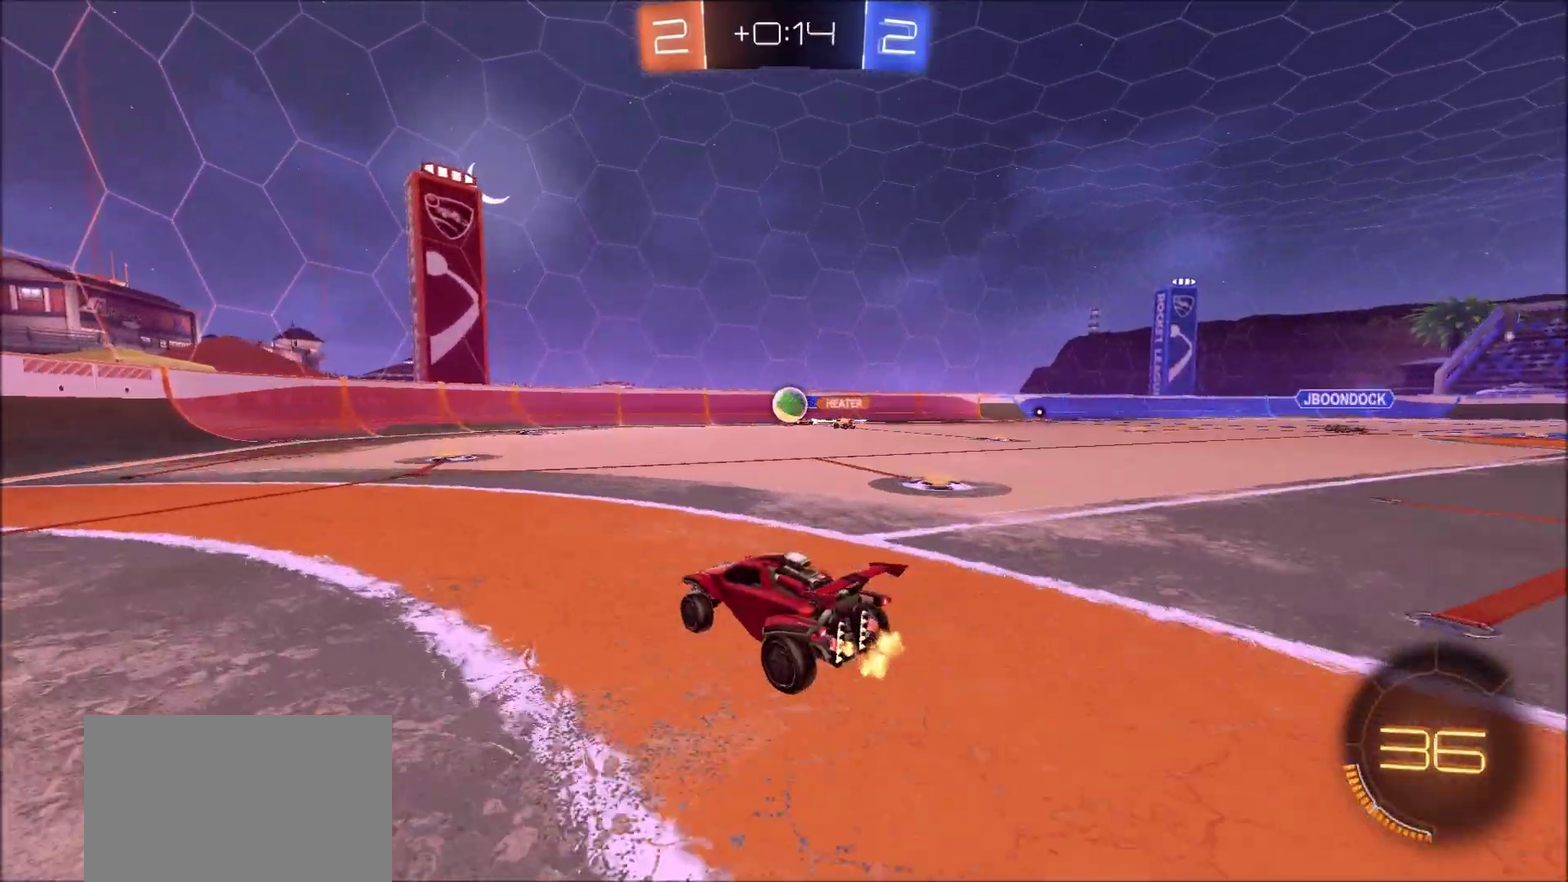
{"dt_ms": 500, "buttons": ["R2"], "left_stick": "left", "right_stick": "center", "events": [[100, "left_stick", "center"], [150, "left_stick", "left"], [217, "L1", "down"], [383, "L1", "up"]]}
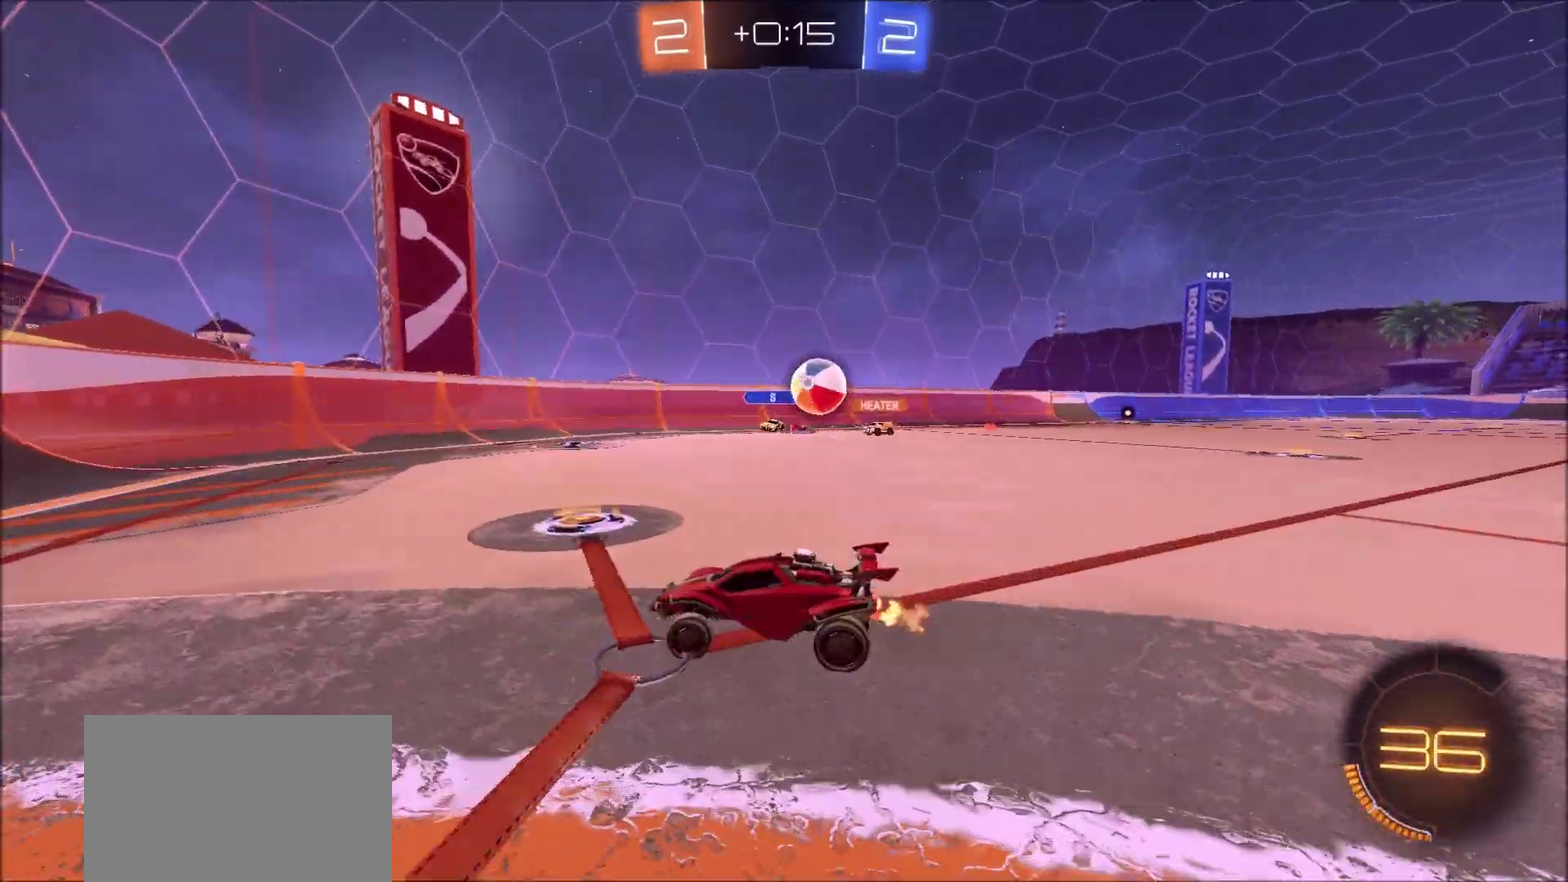
{"dt_ms": 500, "buttons": ["R2"], "left_stick": "left", "right_stick": "center", "events": [[250, "L1", "down"], [300, "L1", "up"]]}
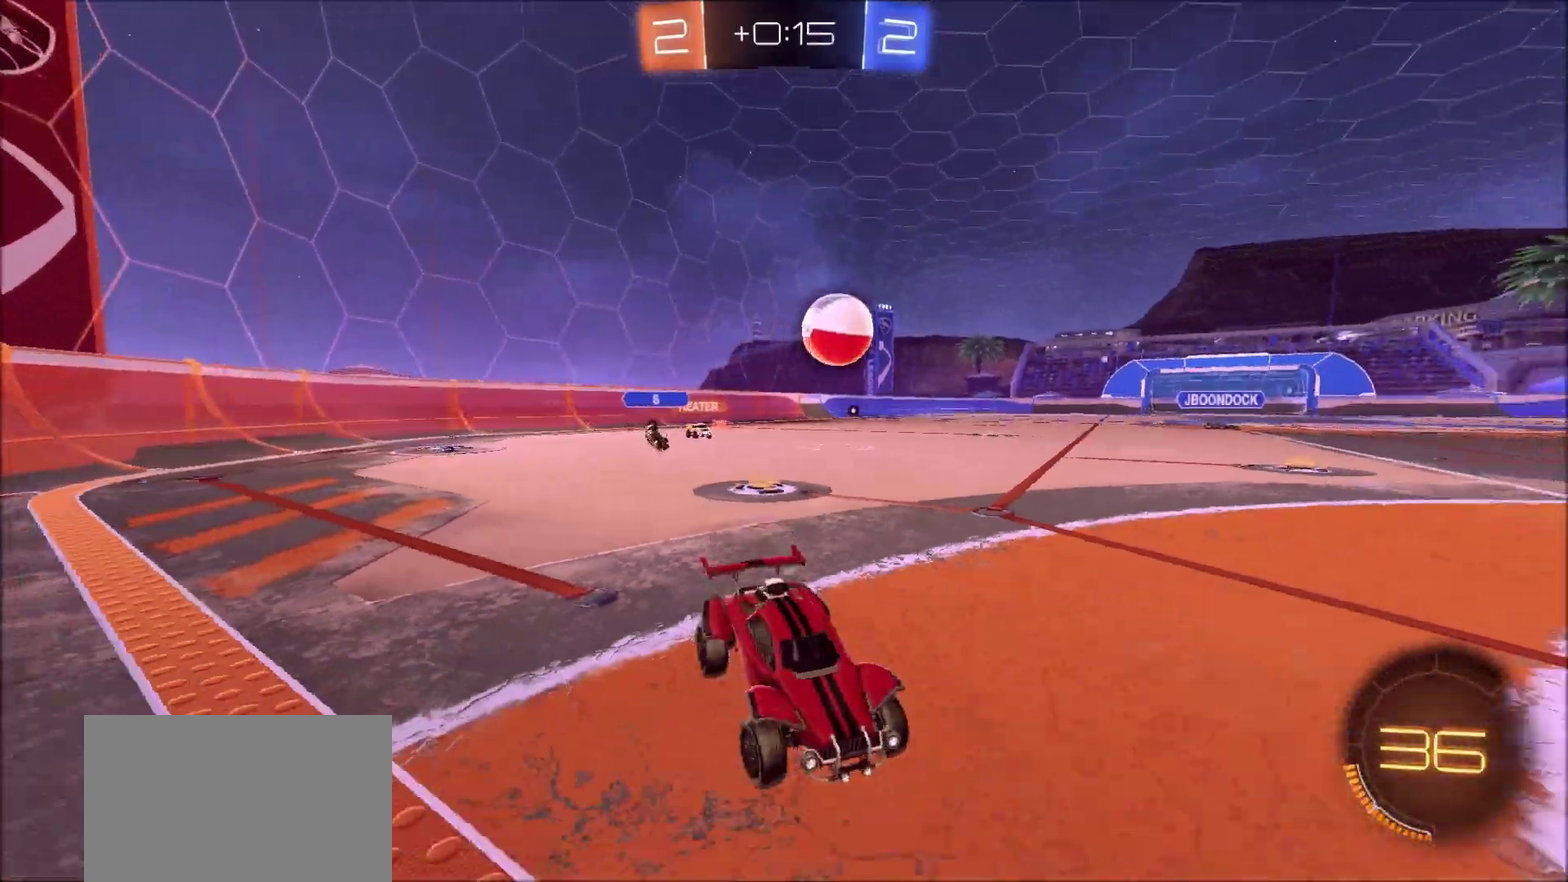
{"dt_ms": 400, "buttons": ["CIRCLE", "R2"], "left_stick": "up-left", "right_stick": "center", "events": [[33, "L1", "down"], [50, "left_stick", "up-left"], [117, "CIRCLE", "down"], [117, "L1", "up"]]}
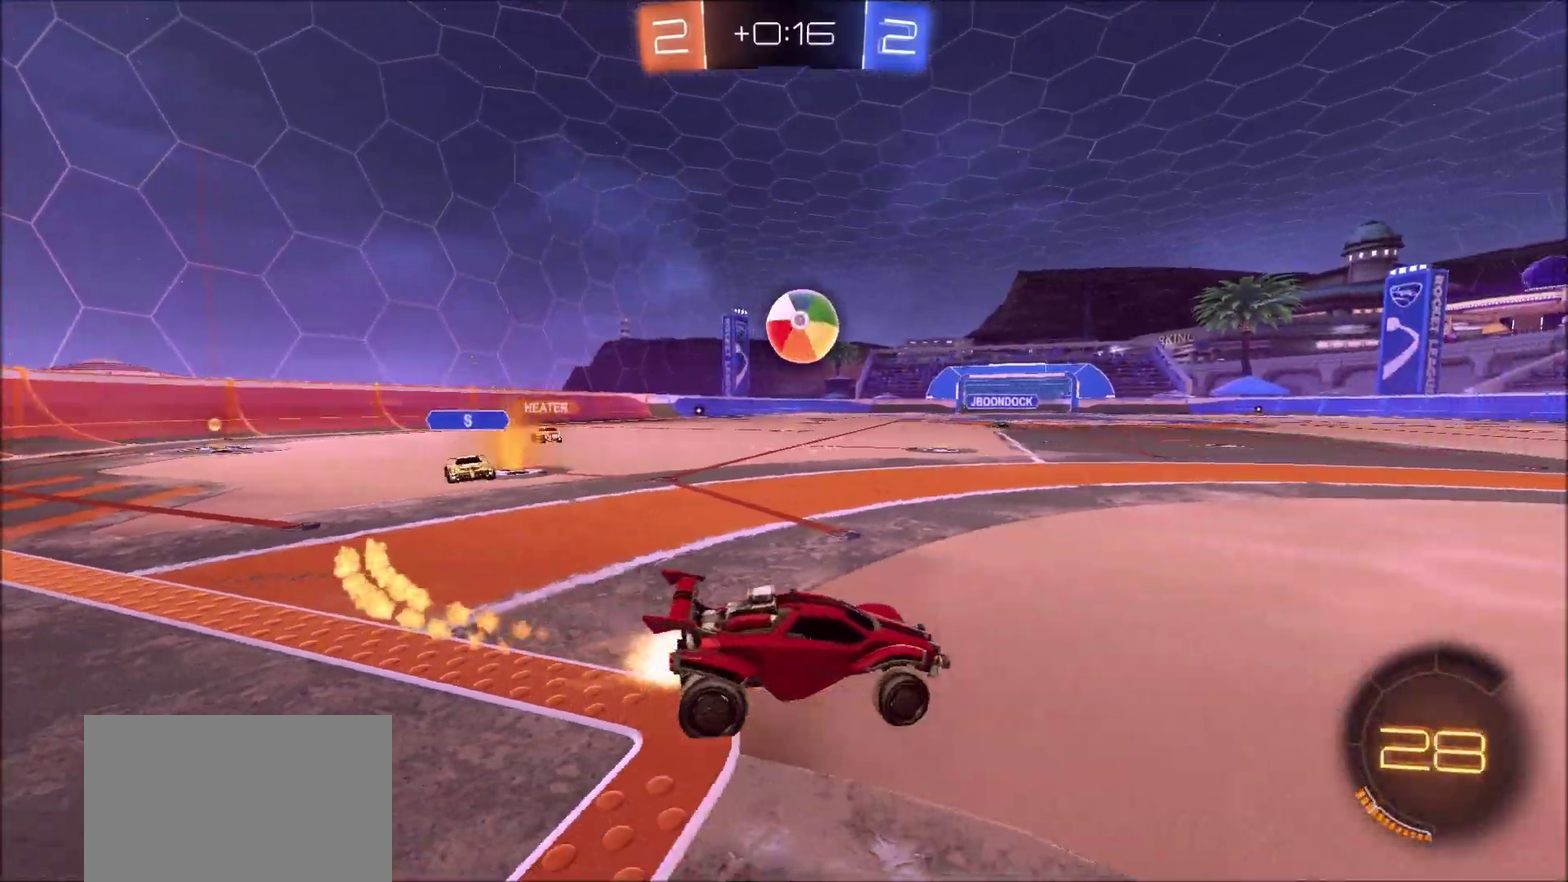
{"dt_ms": 800, "buttons": ["CROSS", "CIRCLE", "R2"], "left_stick": "center", "right_stick": "center", "events": [[217, "left_stick", "left"], [283, "left_stick", "right"], [417, "left_stick", "center"], [467, "left_stick", "left"], [533, "left_stick", "center"], [600, "left_stick", "left"], [683, "left_stick", "center"], [700, "CROSS", "down"]]}
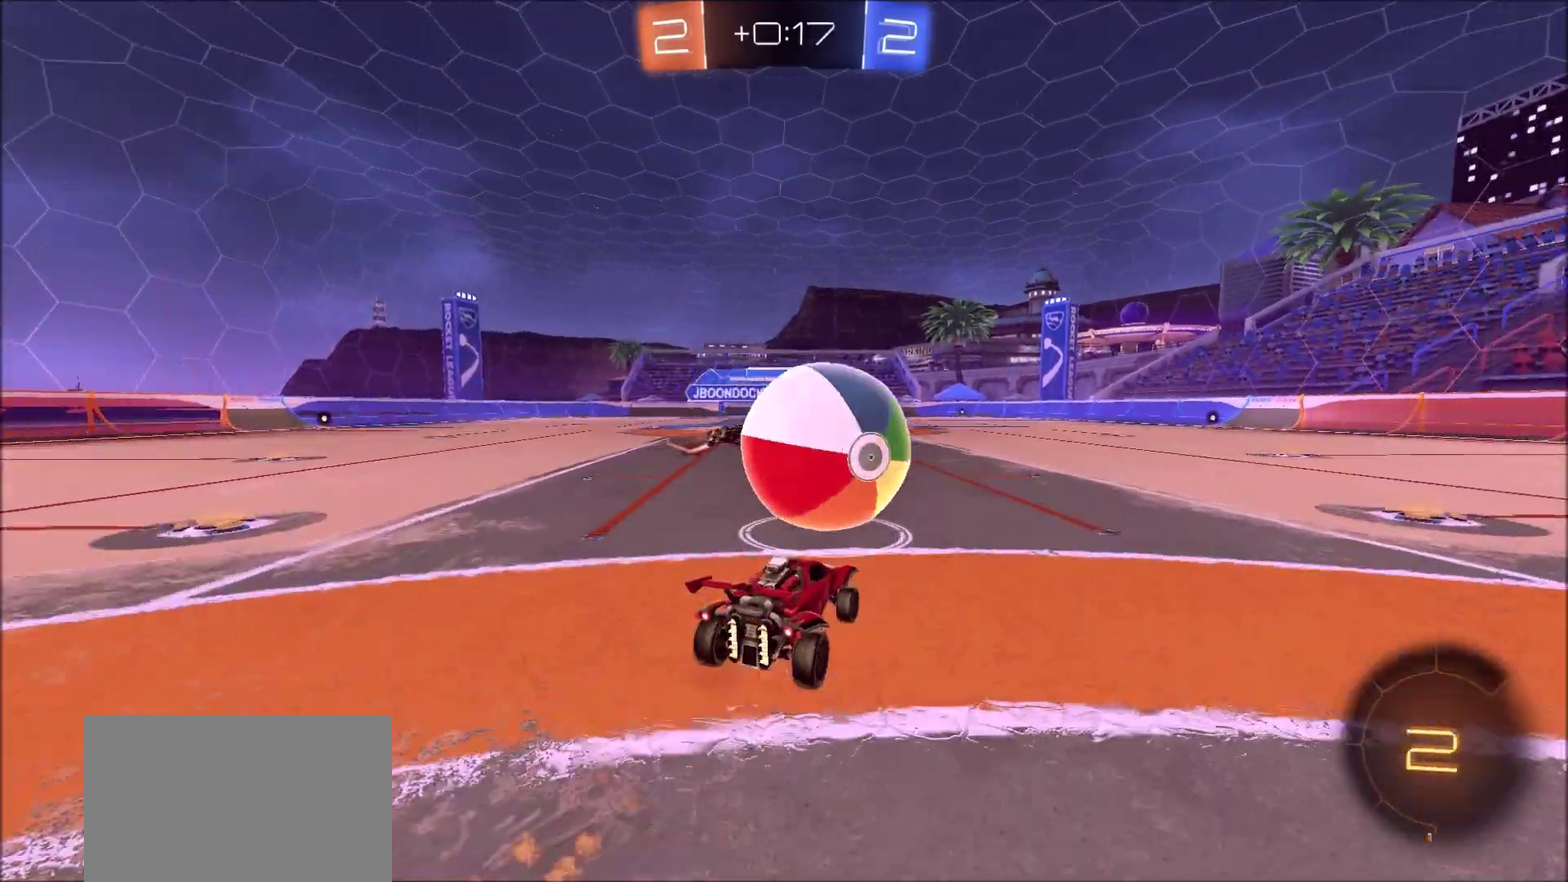
{"dt_ms": 300, "buttons": ["CIRCLE", "L1", "R2"], "left_stick": "up-right", "right_stick": "center", "events": [[17, "CROSS", "up"], [33, "left_stick", "up-right"], [67, "L1", "down"], [117, "CROSS", "down"], [300, "CROSS", "up"]]}